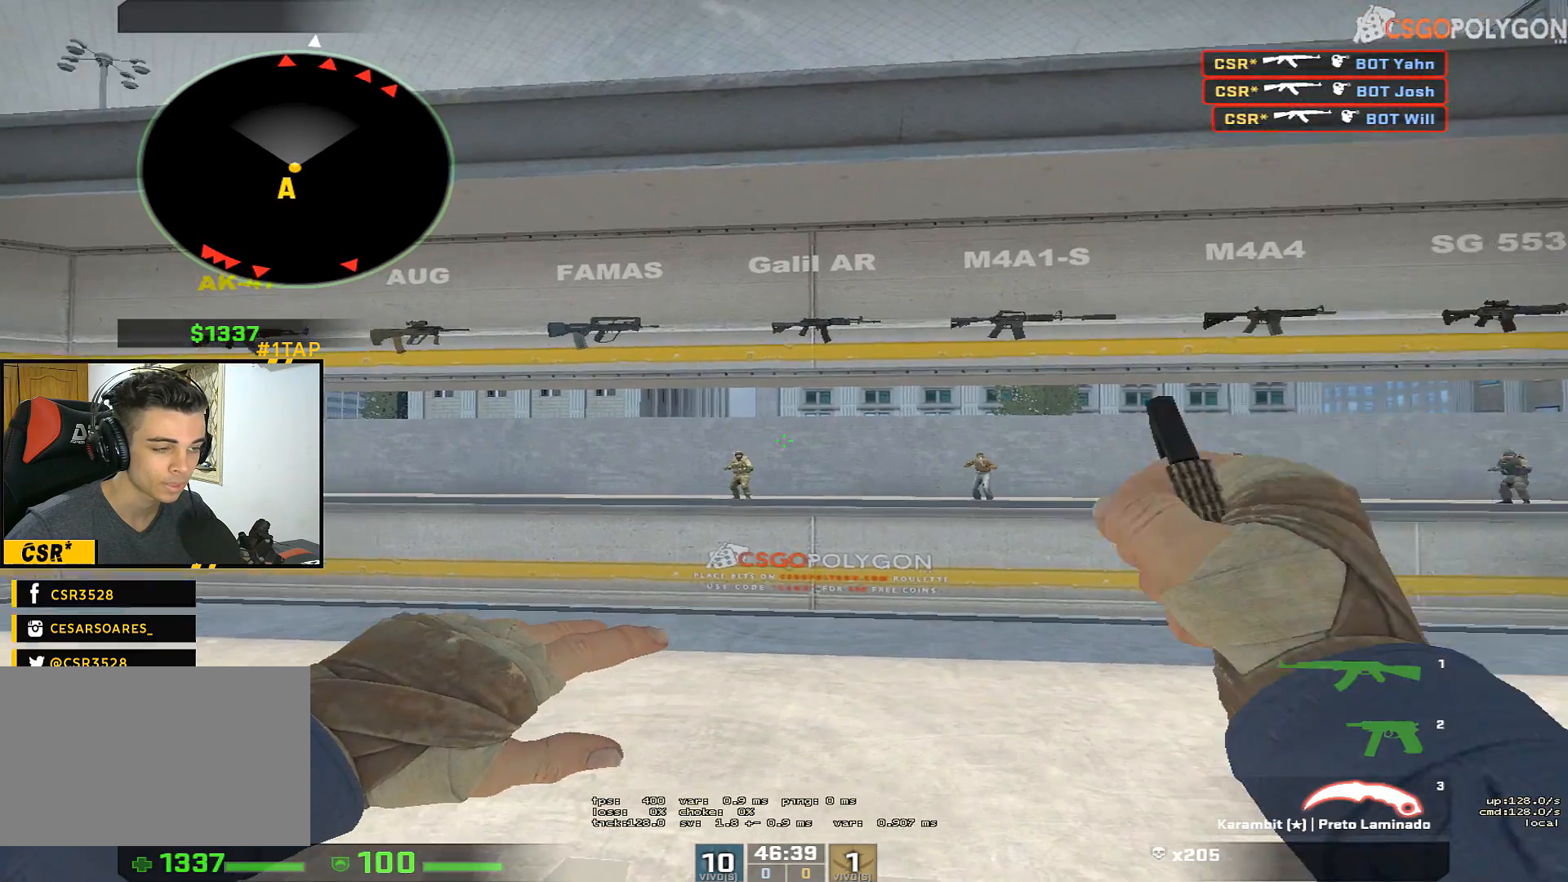
Gameplay with keyboard and mouse; each line is a JSON object with the keys and mouse buttons held at the frame after it. "events" lists presses ("down") and releases ("up") of "1", "2", "3", "4", "5", "a", "alt", "c", "caps_lock", "ctrl", "d", "e", "f", "g", "q", "r", "s", "shift", "space", "t", "tab", "v", "w", "x", "z", "mouse_left", "mouse_wheel" and "mouse_right" between this image and that frame as [ms after this image, input, new state], when the widget could be followed in between. "mouse_left", "mouse_wheel", "mouse_right" = the "left", "wheel", "right" buttons of the "mouse" list. No other keys are recorded. "wheel" means that the mouse wheel is clicked or scrolled. Not read: mouse_move.
{"keys": [], "mouse": ["right"], "events": [[217, "w", "down"], [500, "mouse_right", "down"], [500, "w", "up"]]}
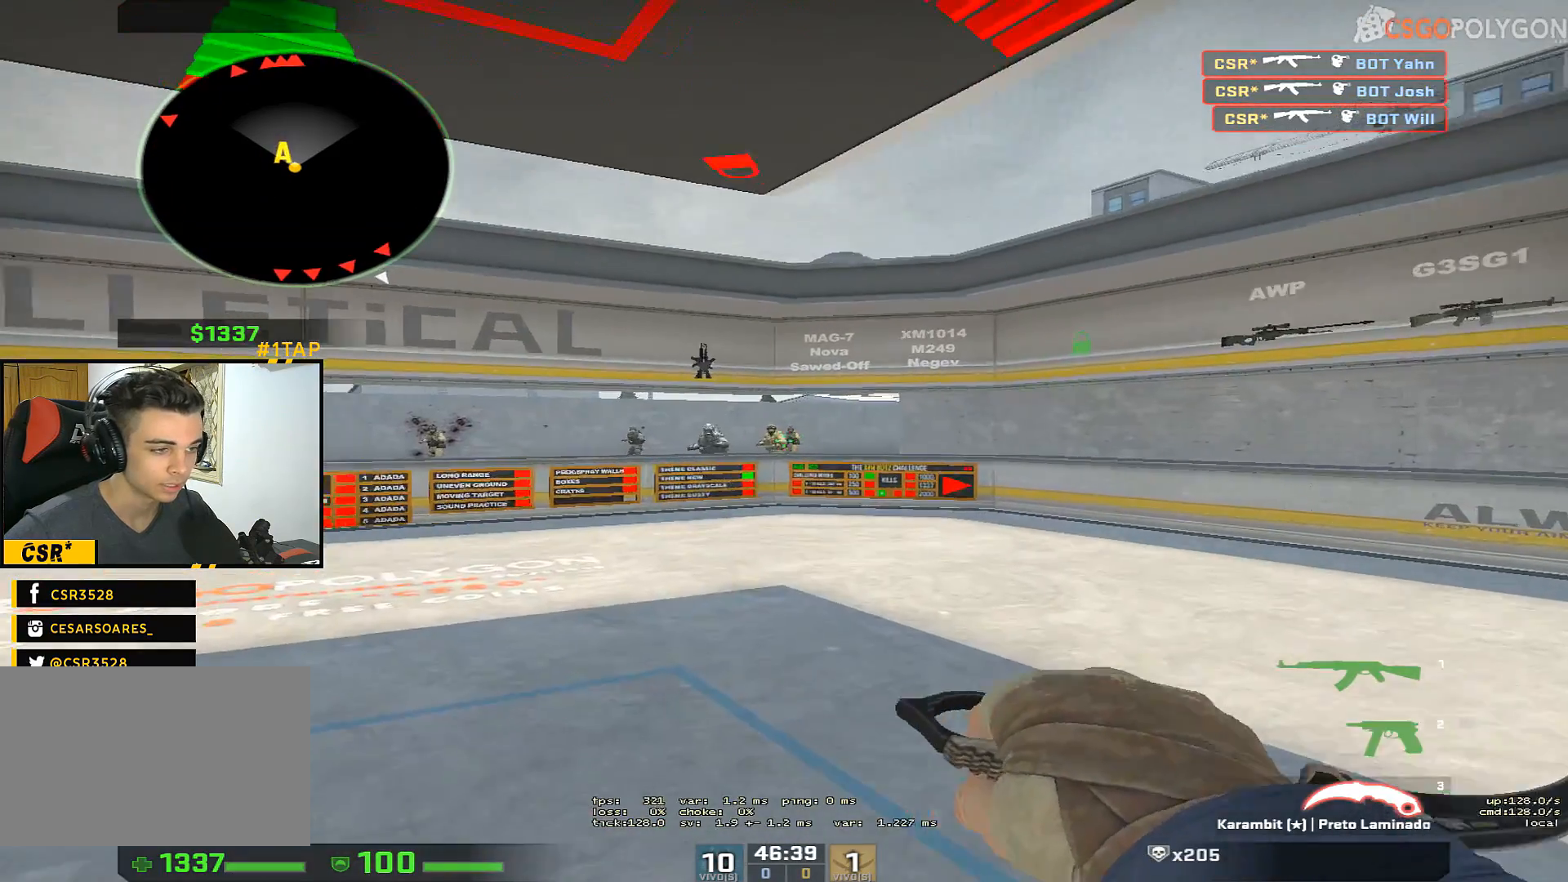
{"keys": [], "mouse": [], "events": [[150, "mouse_right", "up"], [283, "a", "down"], [333, "w", "down"], [383, "a", "up"], [433, "w", "up"]]}
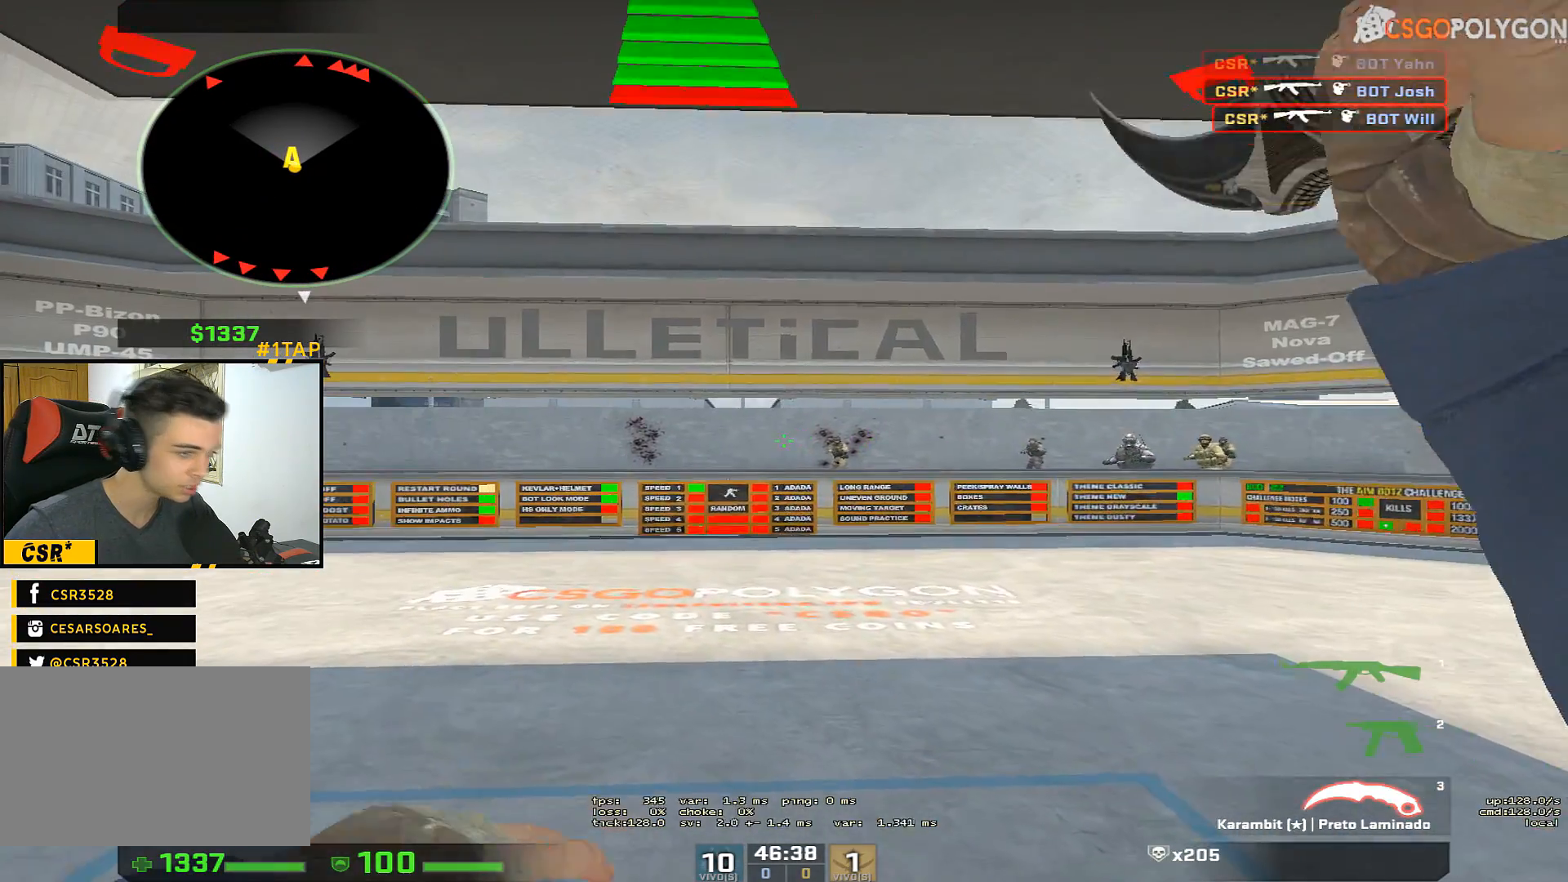
{"keys": [], "mouse": [], "events": [[400, "s", "down"], [483, "s", "up"]]}
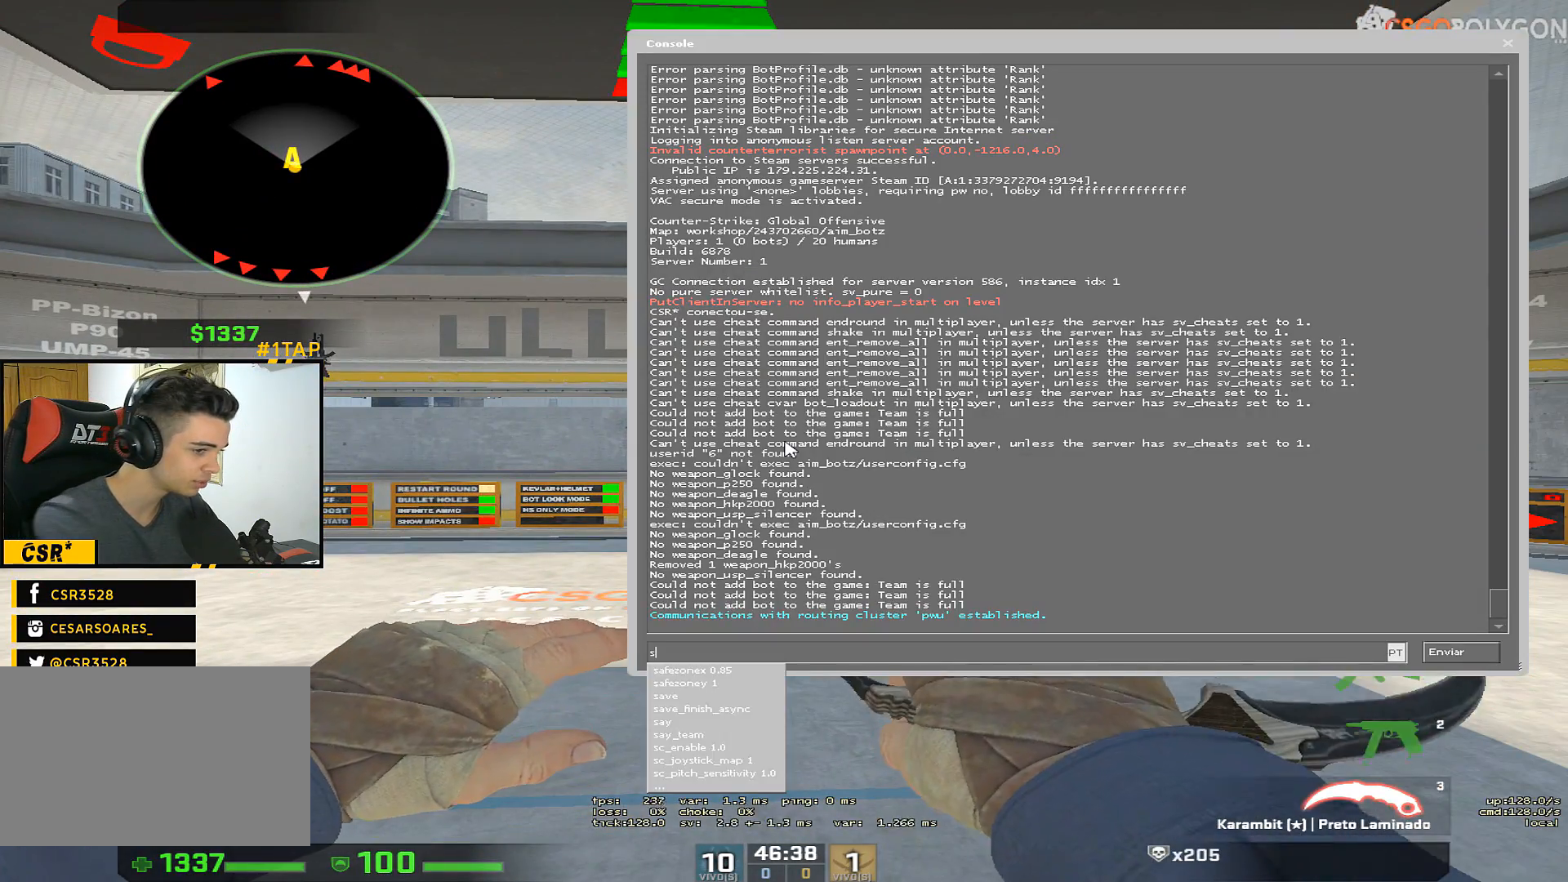
{"keys": [], "mouse": [], "events": [[83, "e", "down"], [167, "e", "up"], [317, "s", "down"], [417, "s", "up"]]}
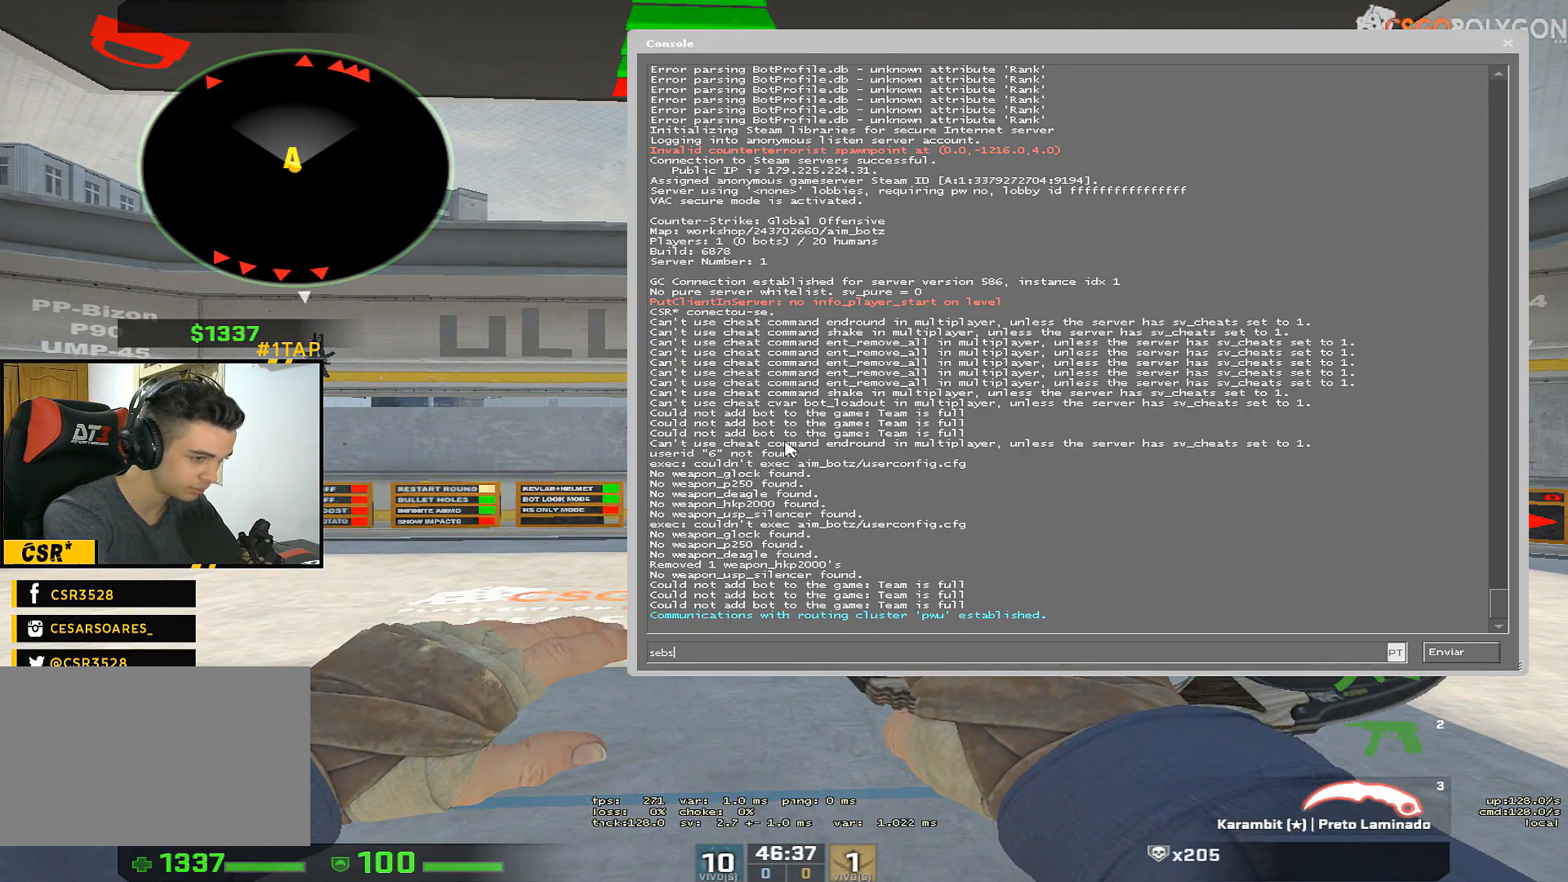
{"keys": ["s"], "mouse": [], "events": [[467, "s", "down"]]}
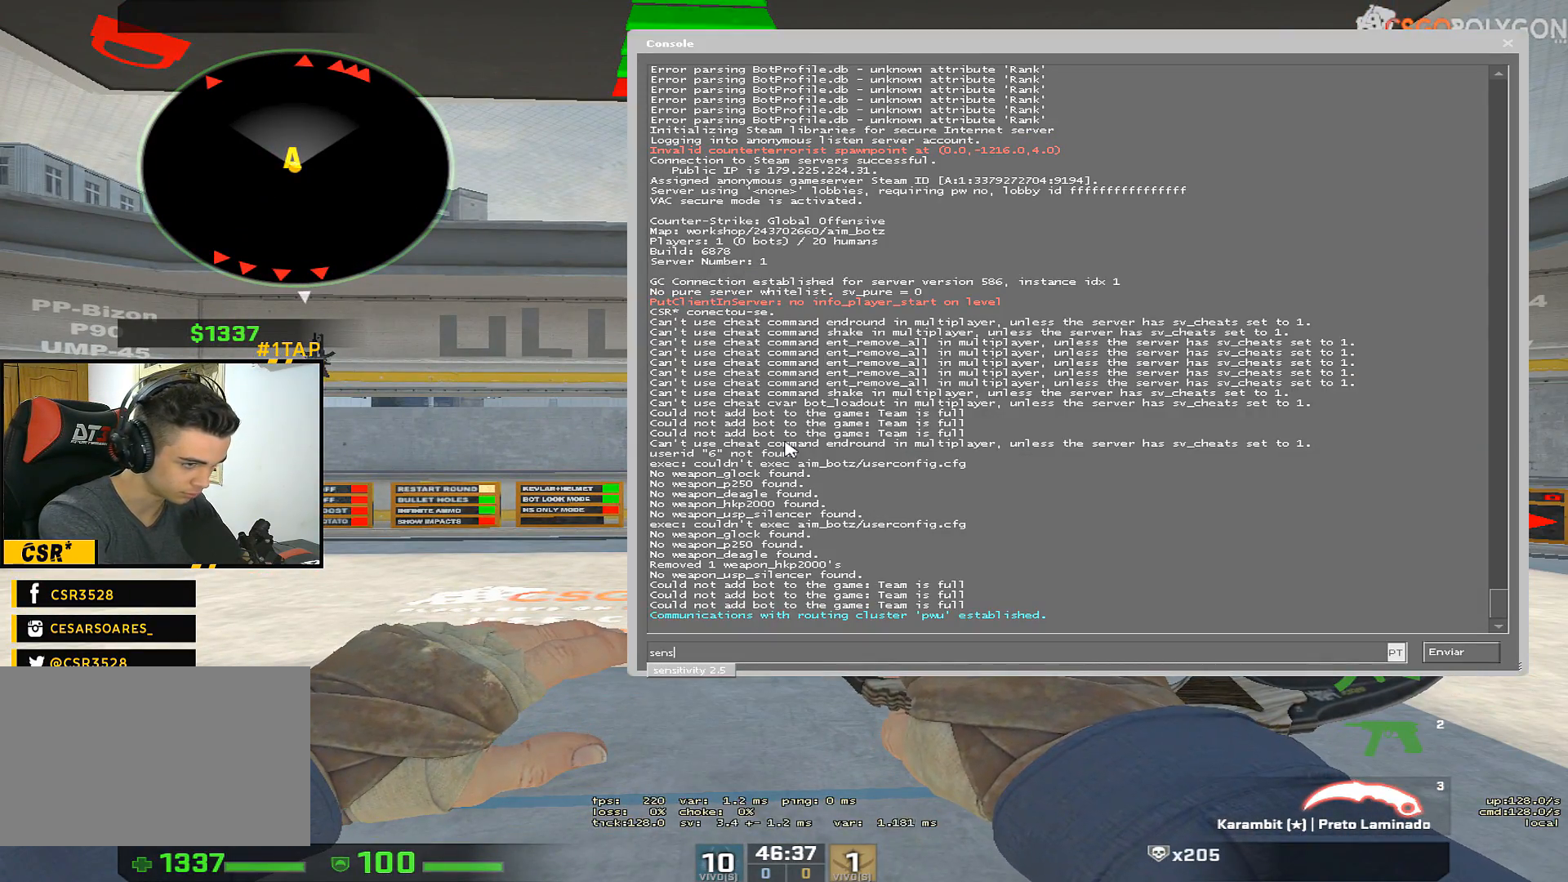
{"keys": [], "mouse": [], "events": [[67, "s", "up"]]}
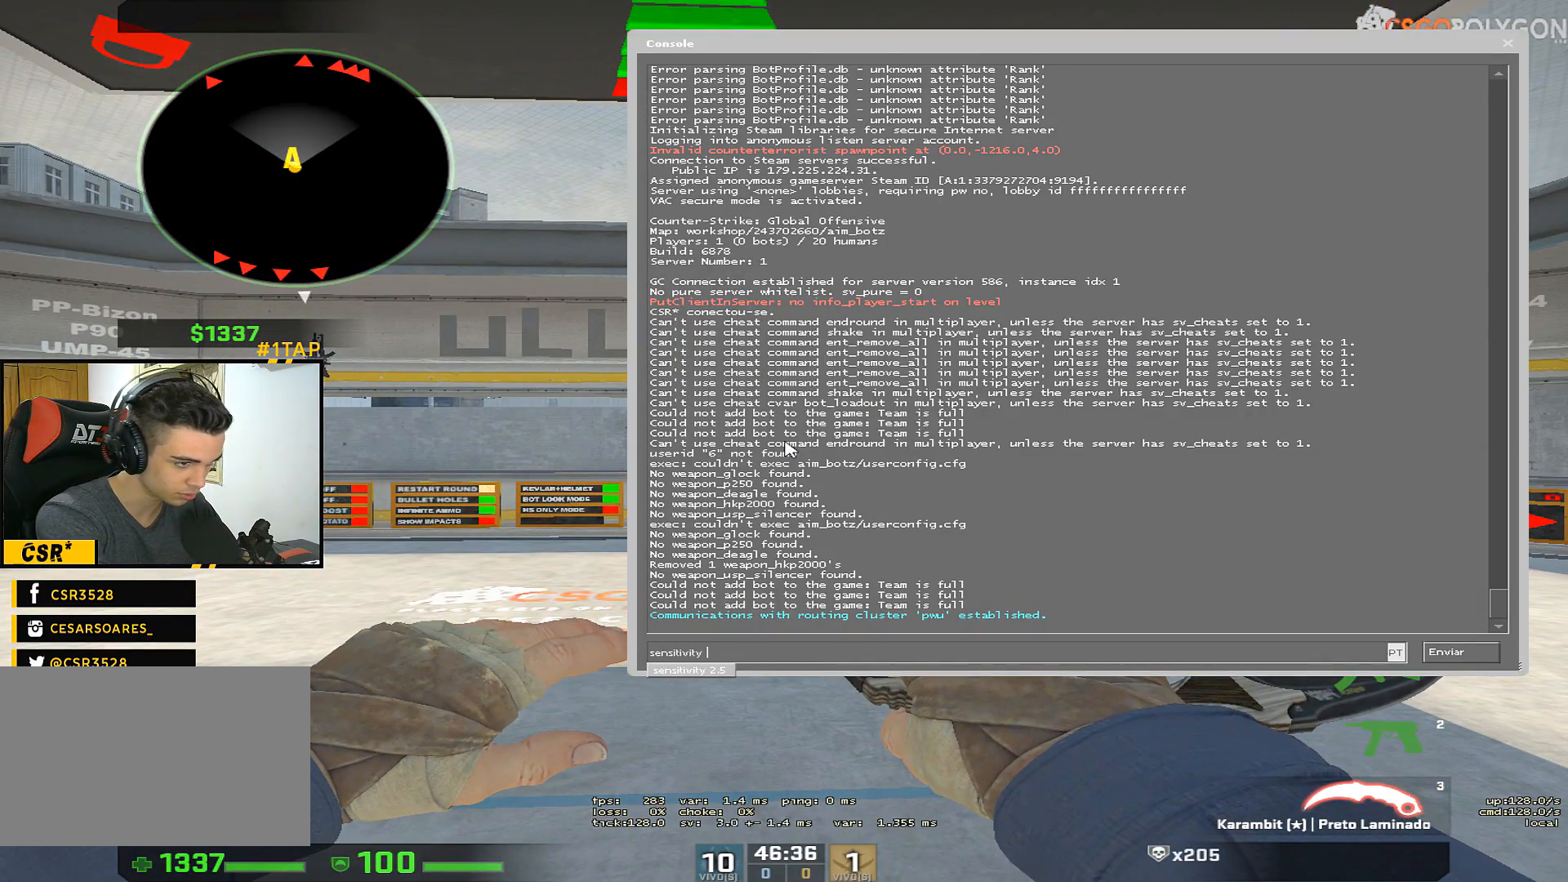
{"keys": [], "mouse": [], "events": []}
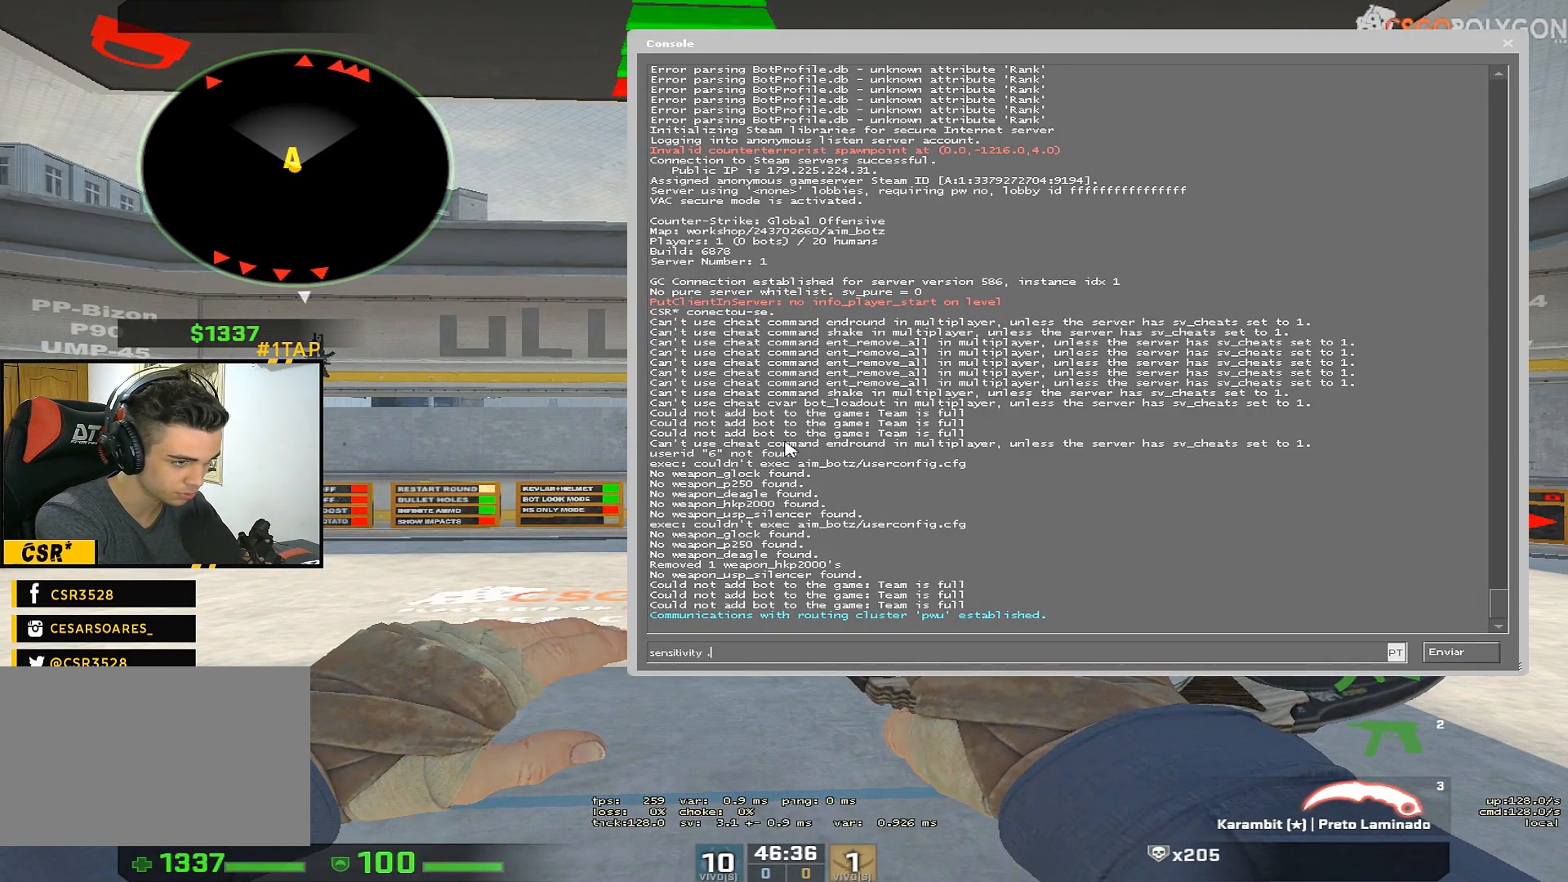
{"keys": [], "mouse": [], "events": []}
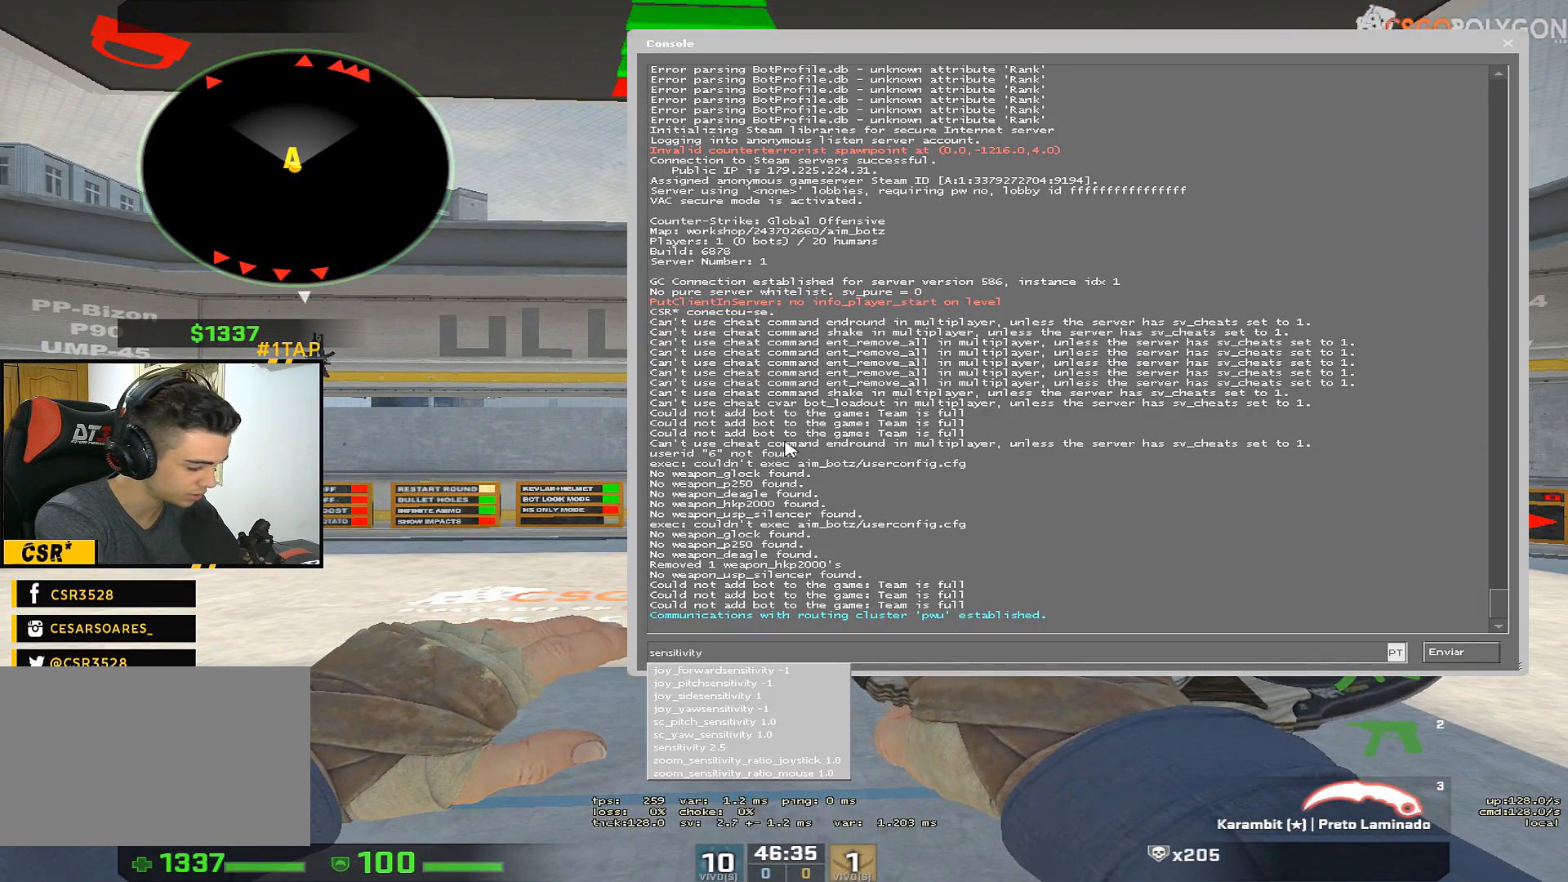
{"keys": [], "mouse": [], "events": []}
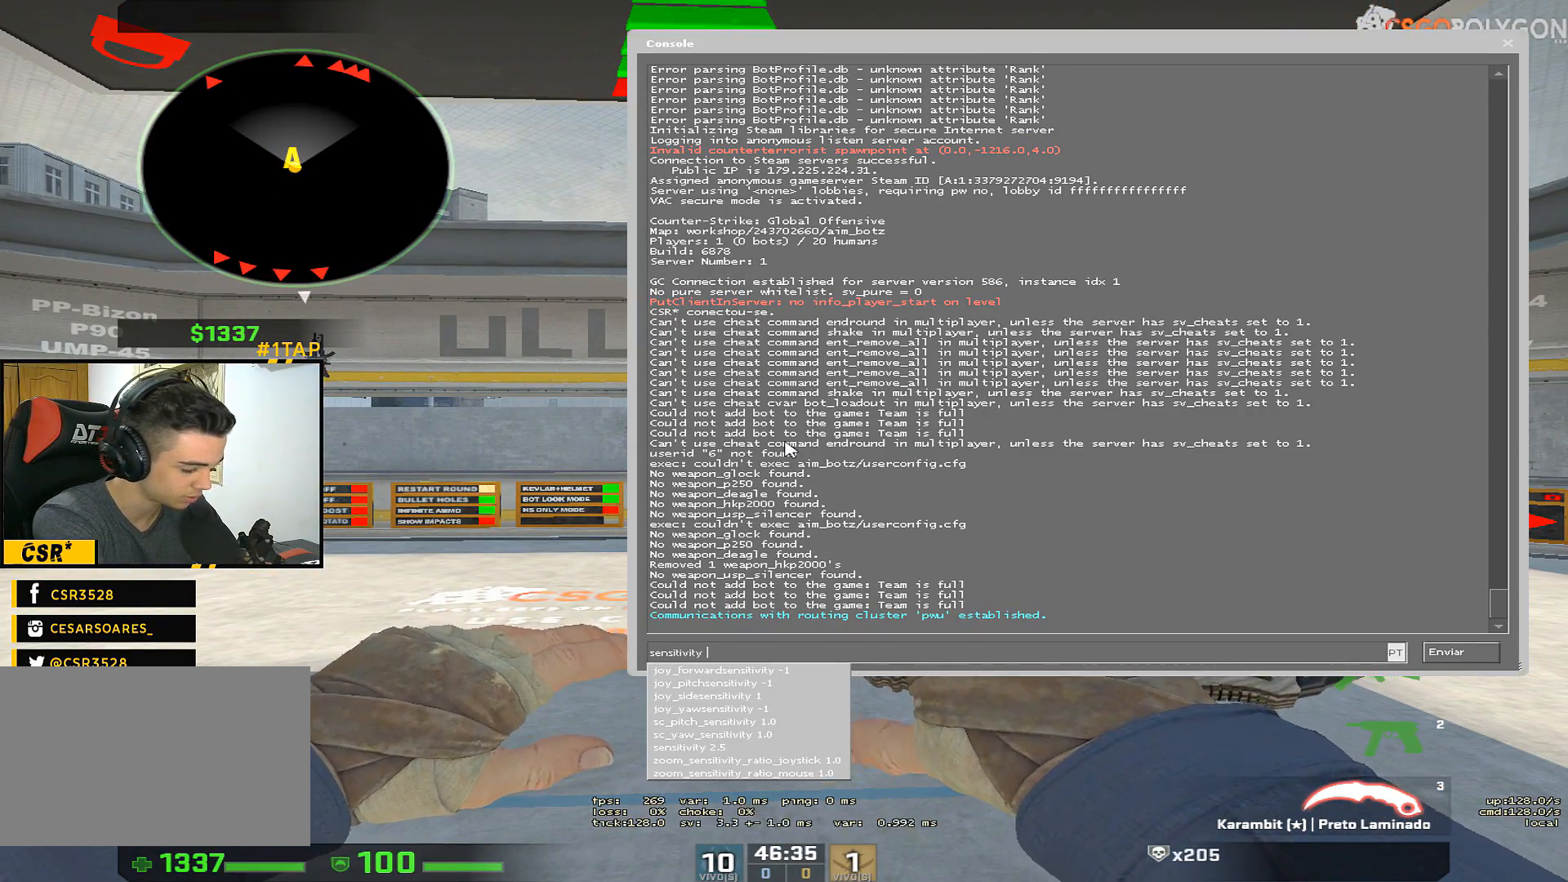
{"keys": [], "mouse": [], "events": []}
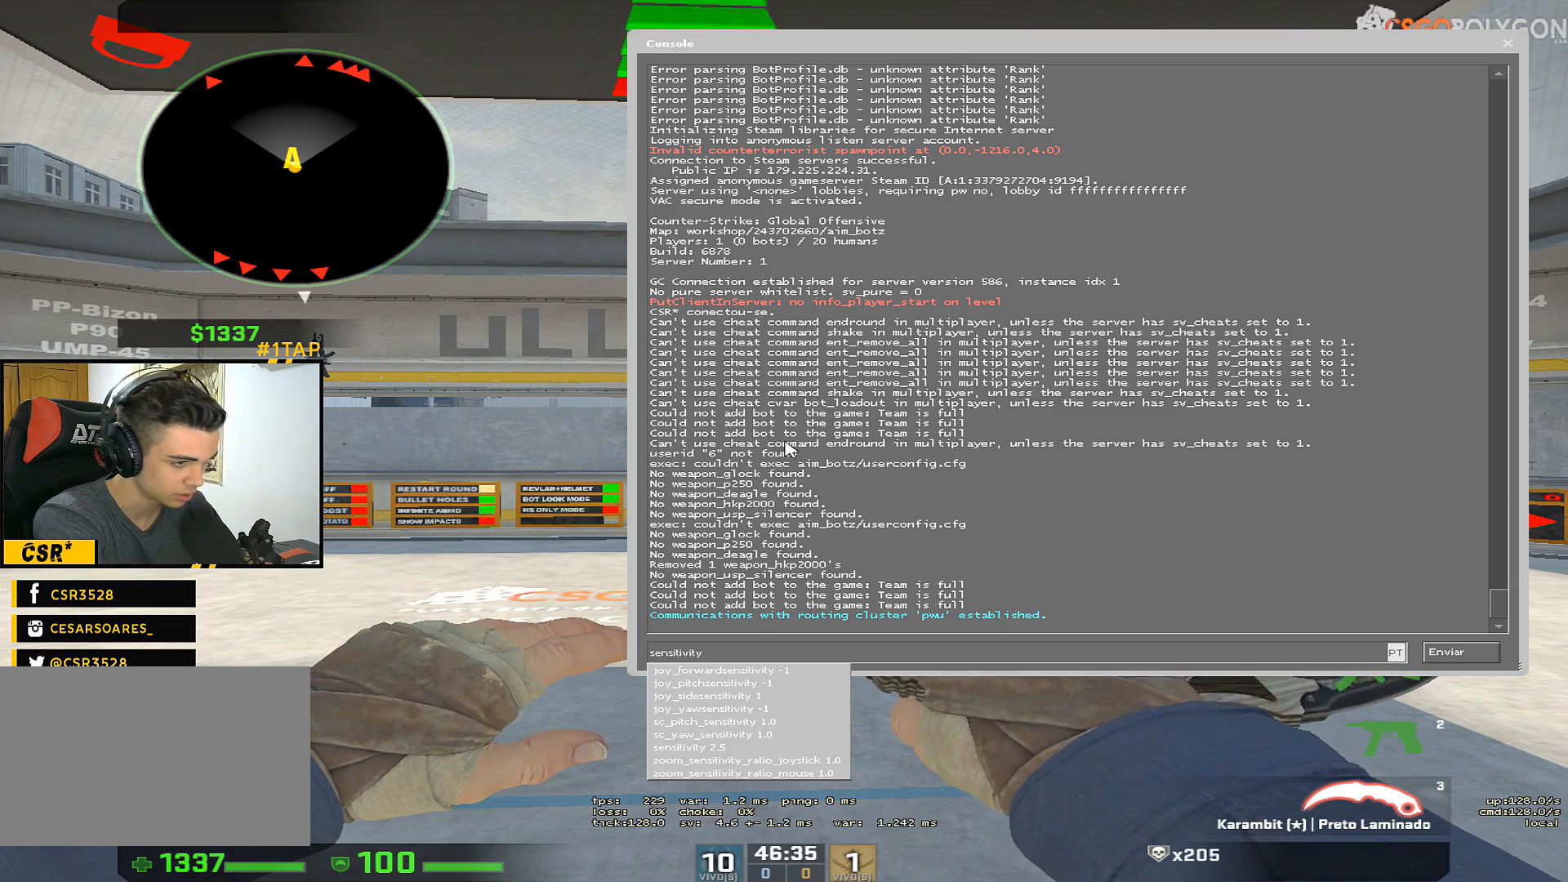
{"keys": [], "mouse": [], "events": [[50, "2", "down"], [150, "2", "up"]]}
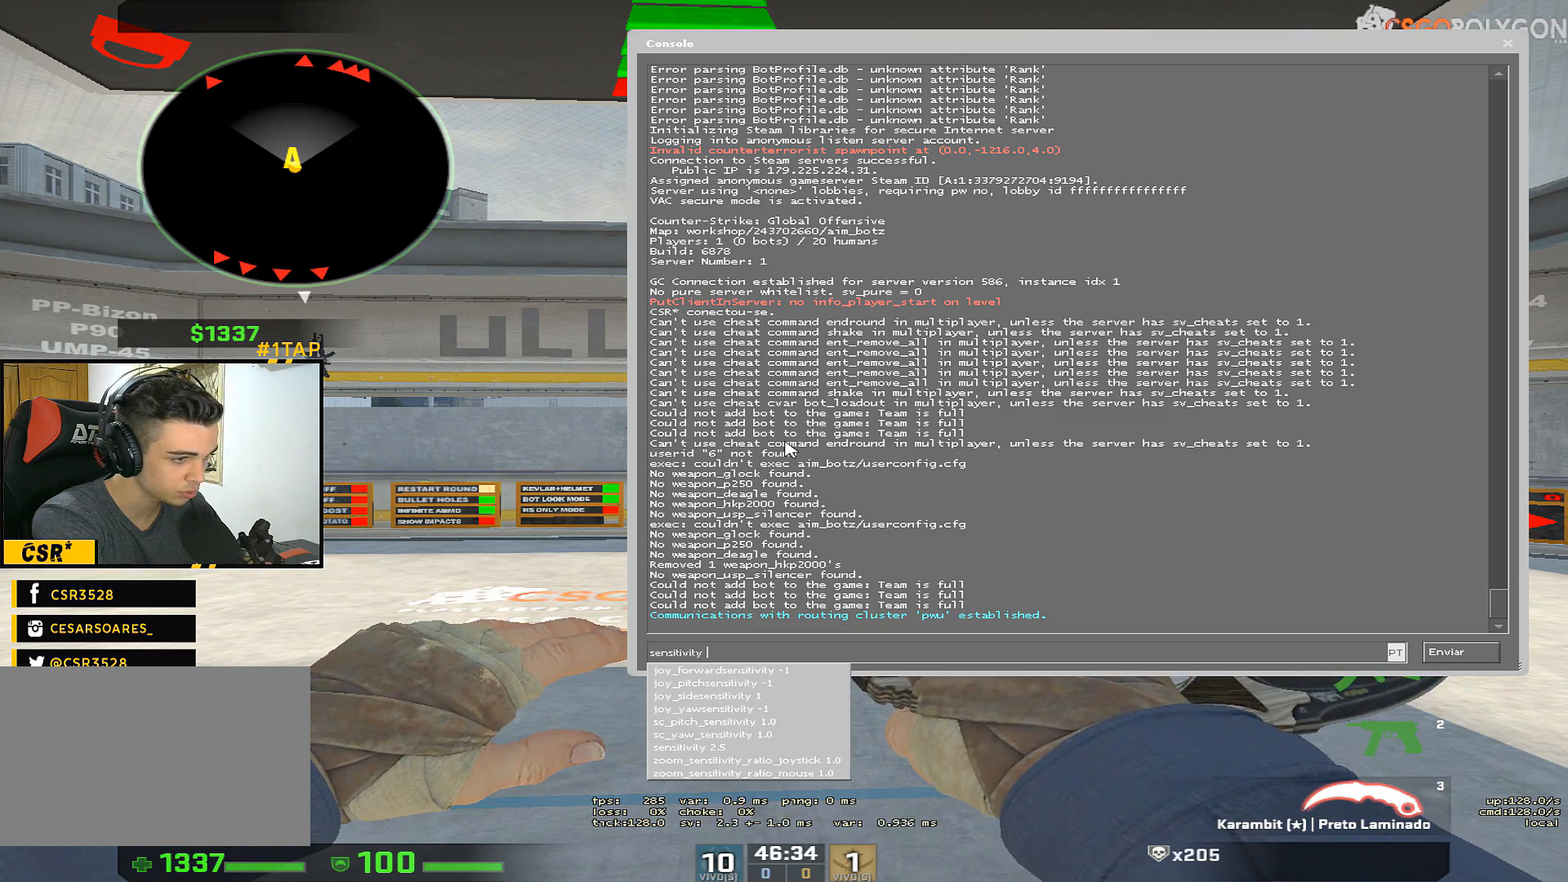
{"keys": [], "mouse": [], "events": [[300, "2", "down"], [433, "2", "up"]]}
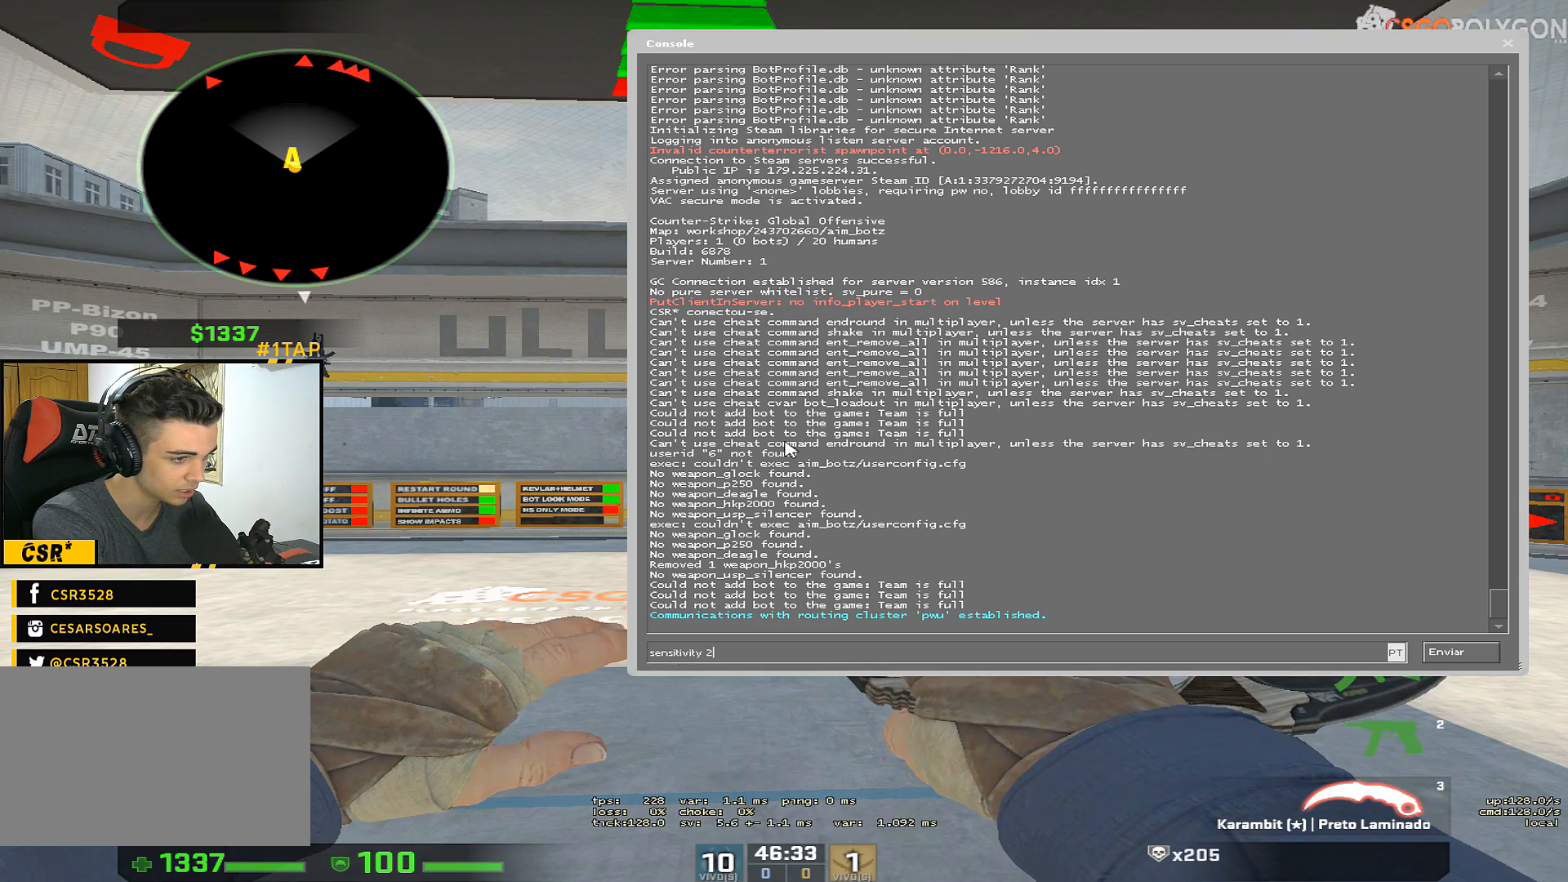
{"keys": [], "mouse": [], "events": [[133, "1", "down"], [267, "1", "up"]]}
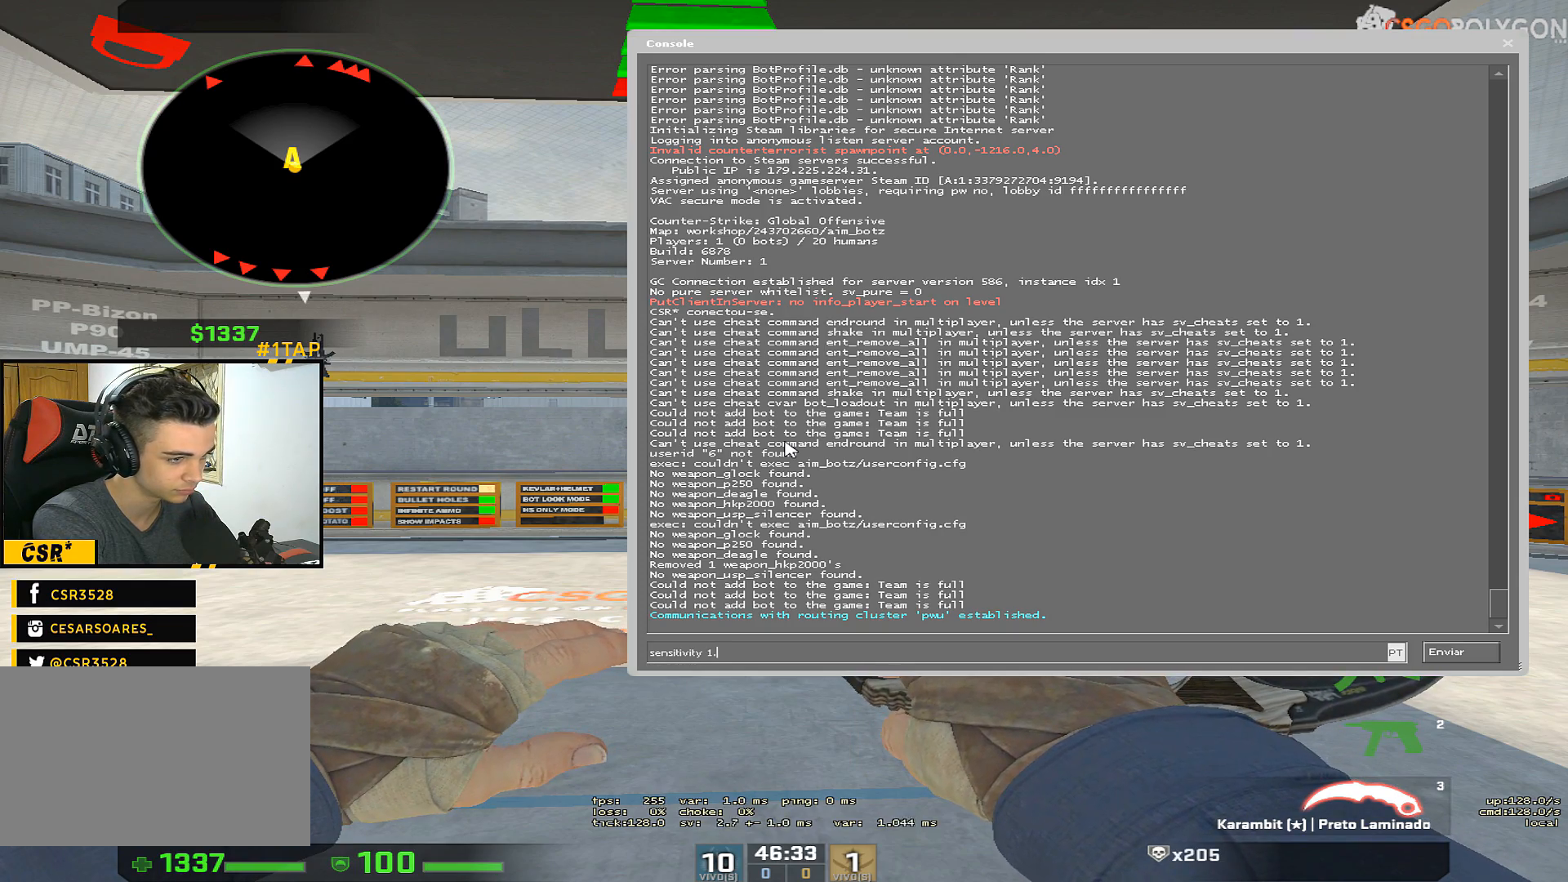
{"keys": [], "mouse": [], "events": []}
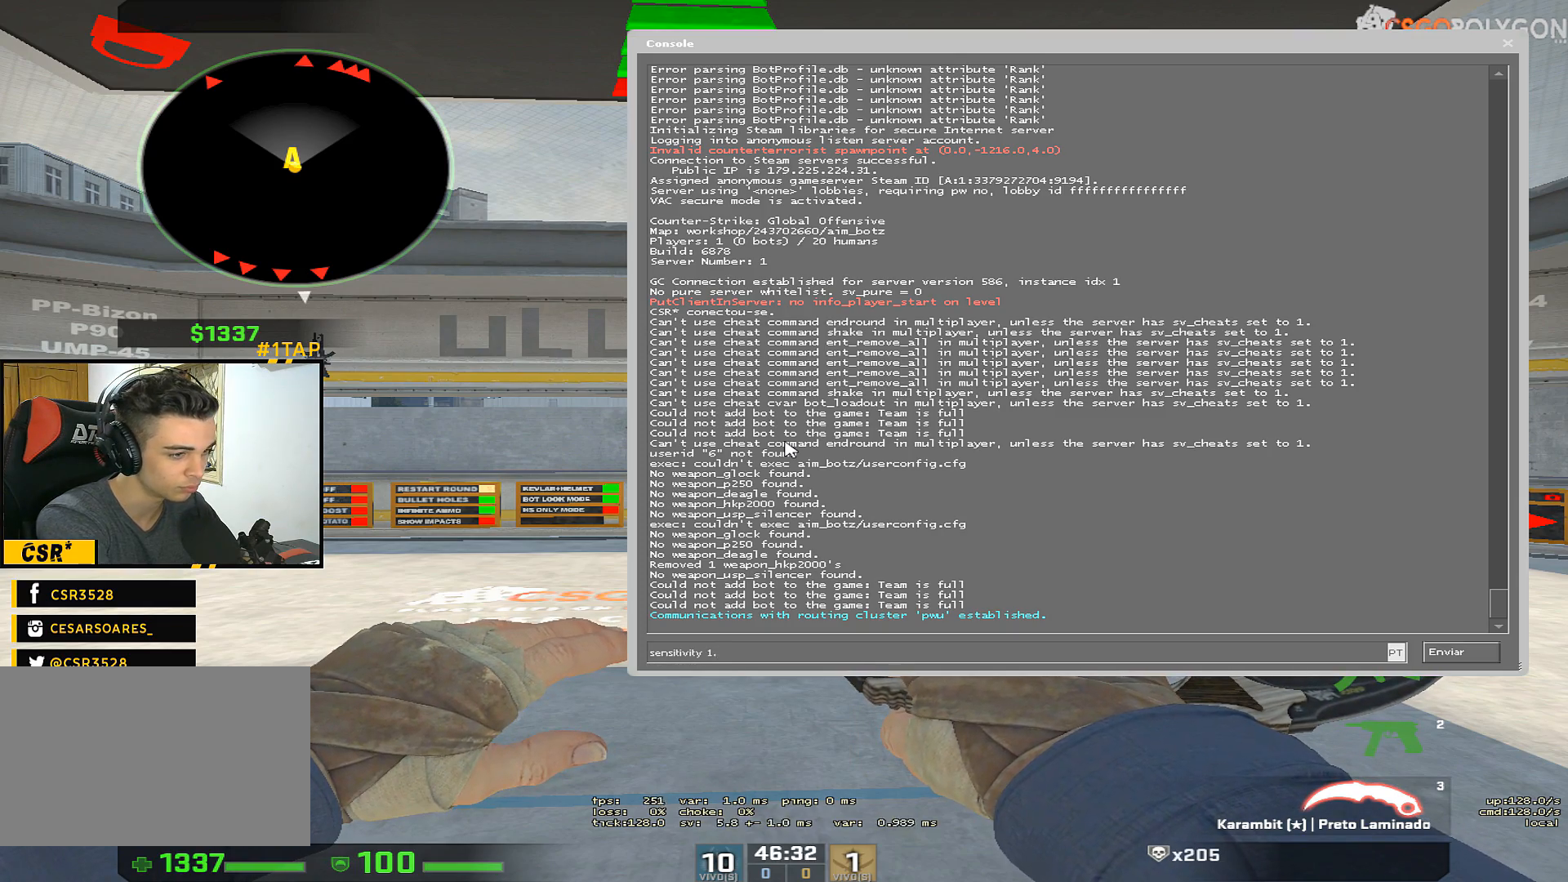
{"keys": [], "mouse": [], "events": []}
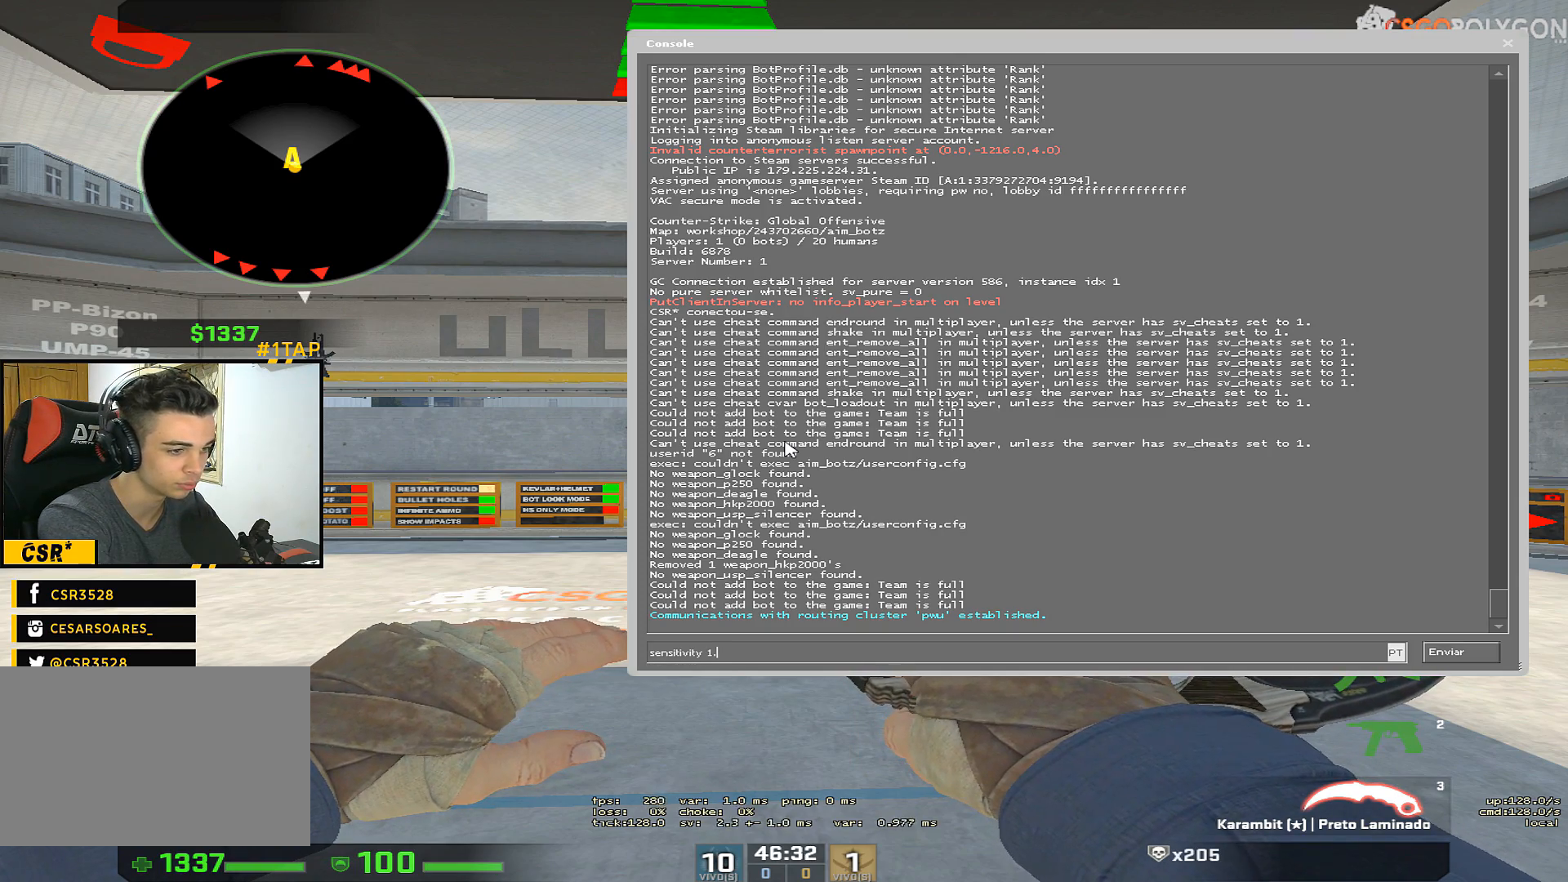
{"keys": [], "mouse": [], "events": [[83, "5", "down"], [183, "5", "up"]]}
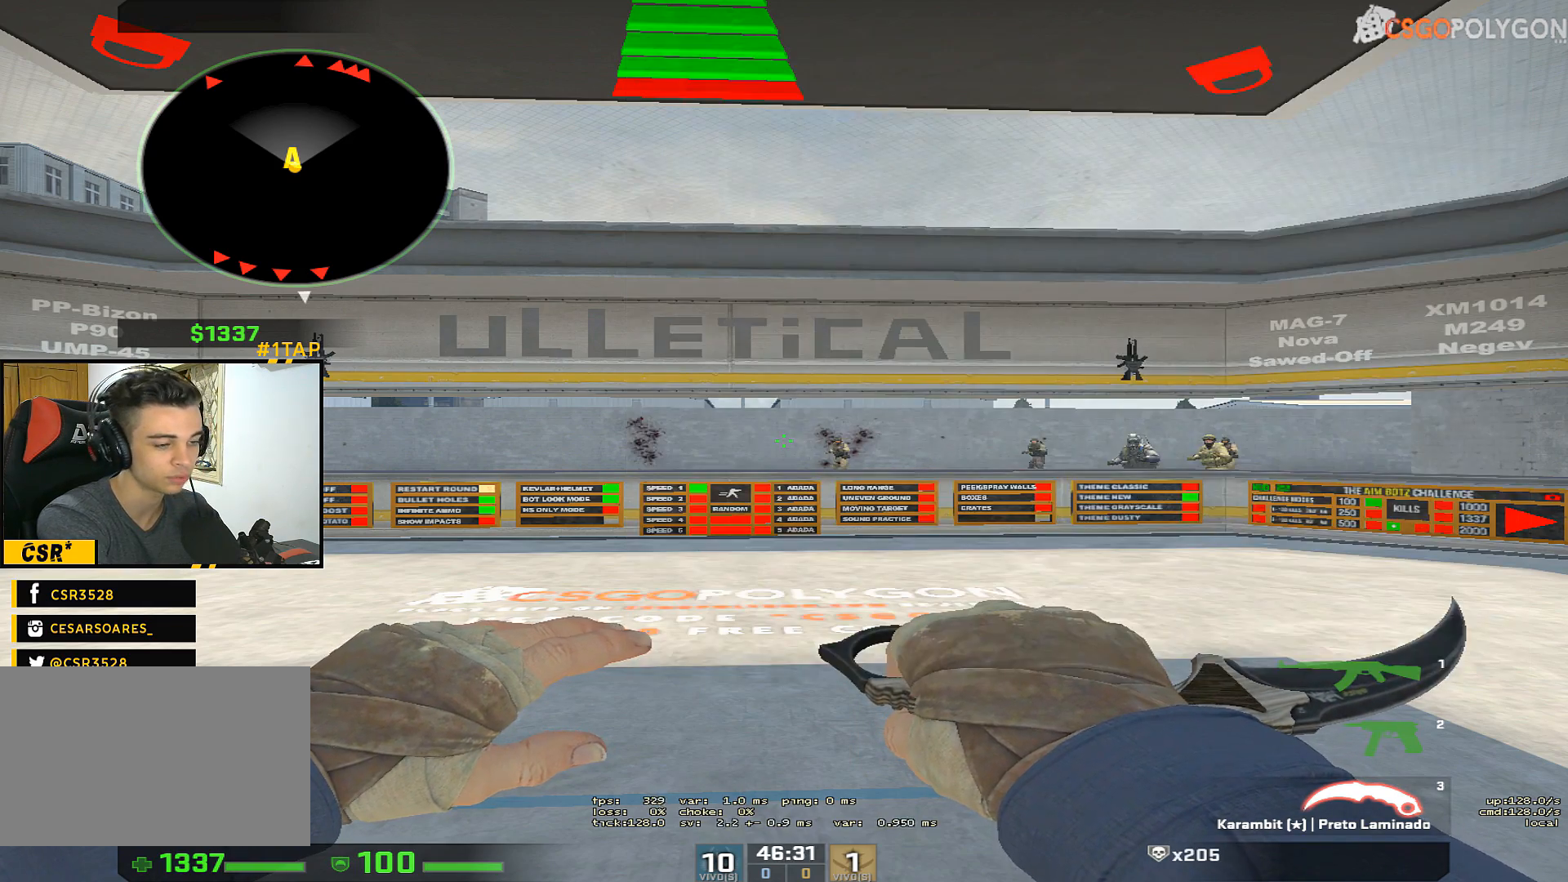
{"keys": ["w"], "mouse": [], "events": [[283, "1", "down"], [283, "w", "down"], [433, "1", "up"]]}
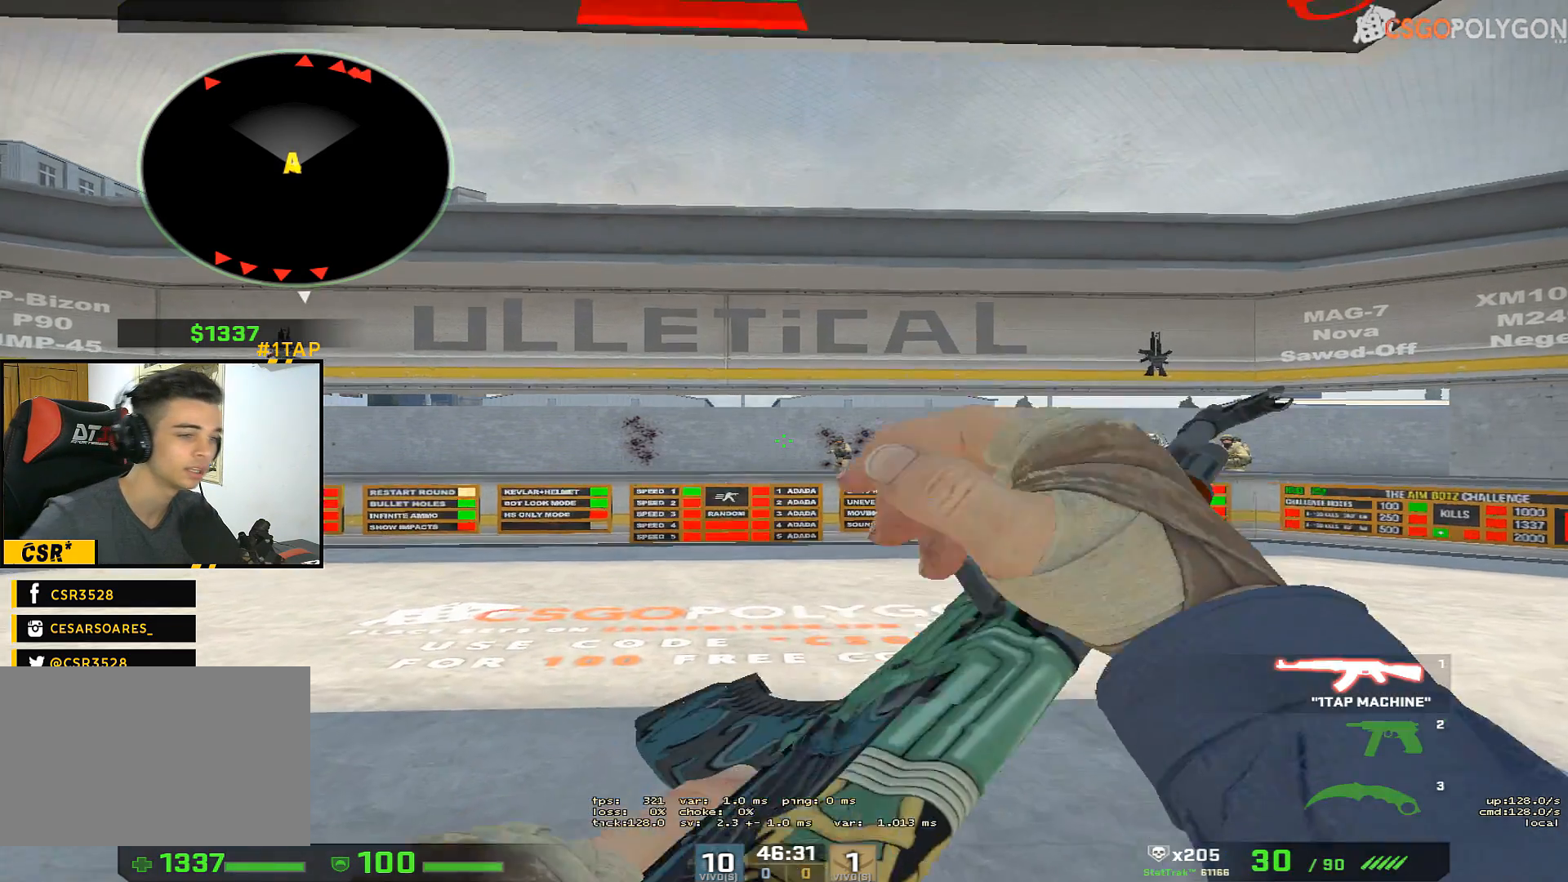
{"keys": ["d"], "mouse": [], "events": [[350, "d", "down"], [350, "w", "up"]]}
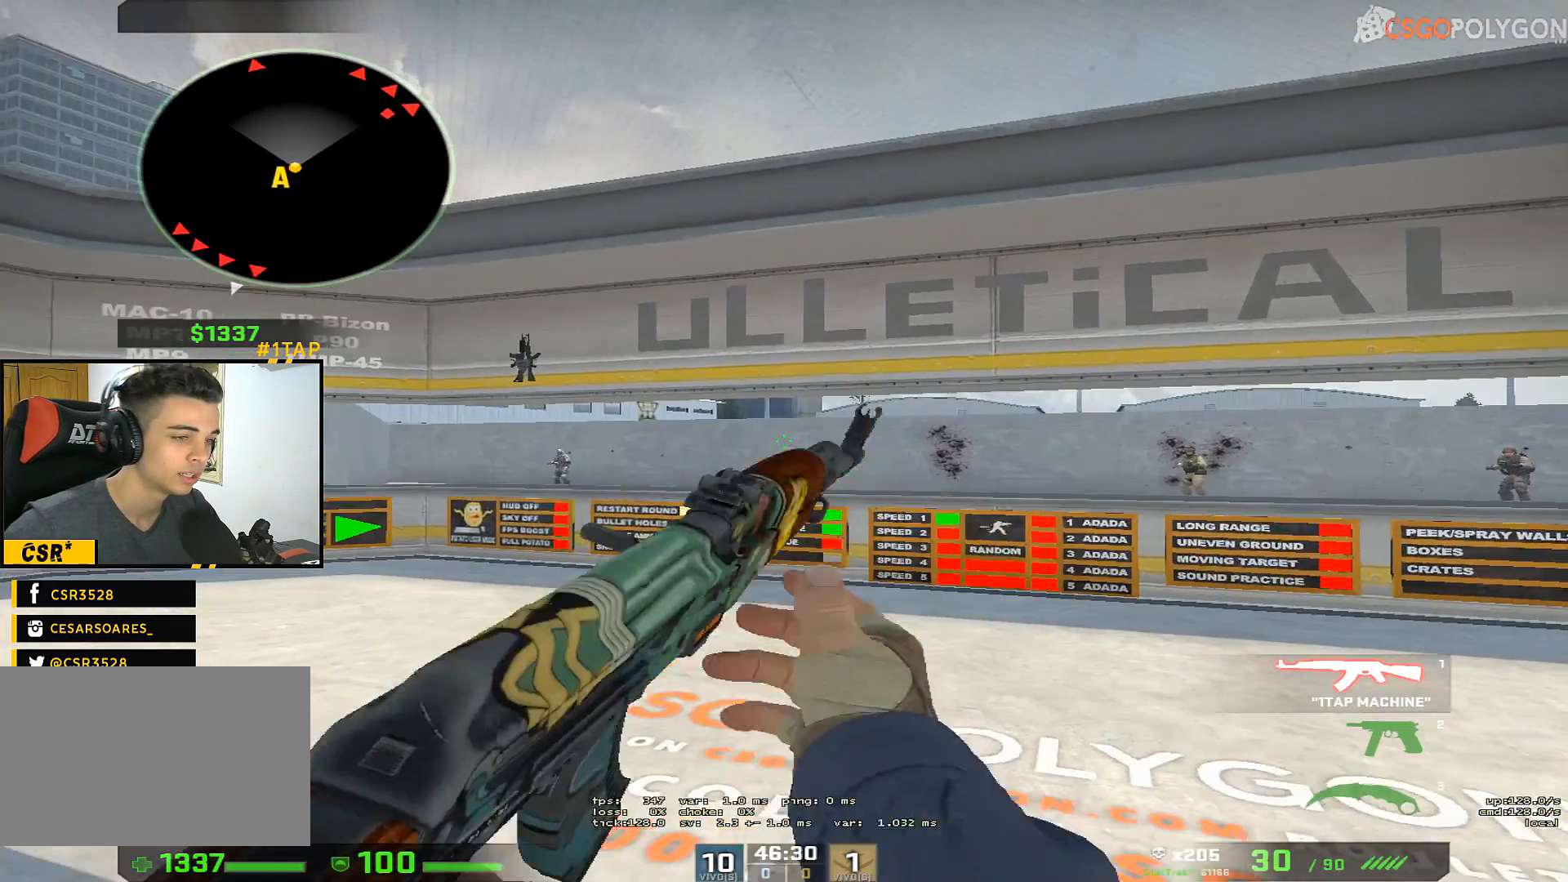
{"keys": ["d"], "mouse": [], "events": [[33, "a", "down"], [83, "d", "up"], [133, "w", "down"], [267, "w", "up"], [450, "a", "up"], [450, "d", "down"]]}
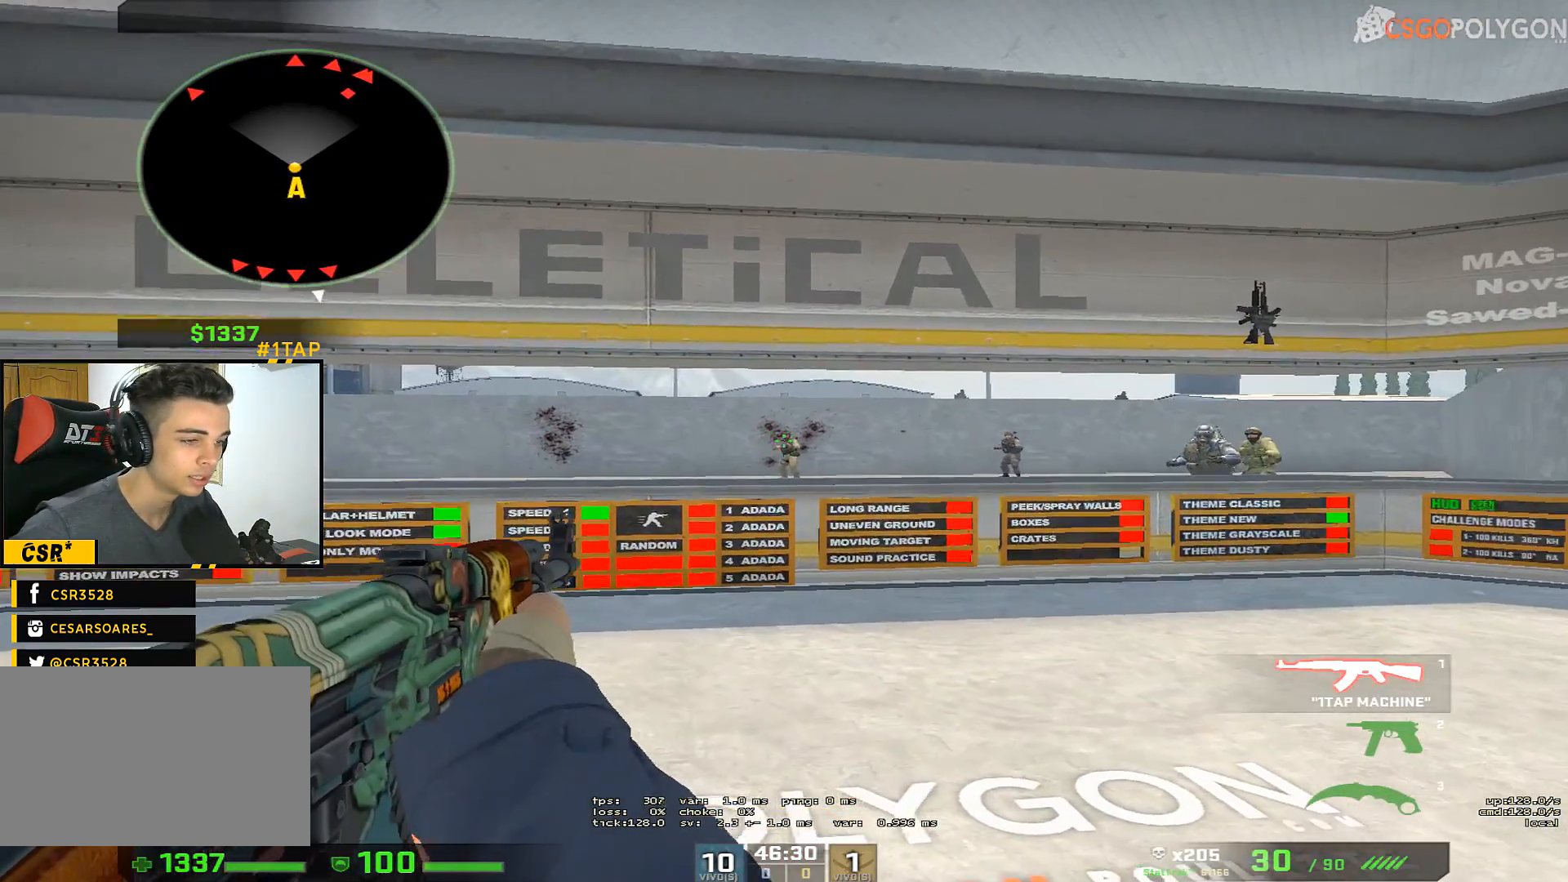
{"keys": ["a", "s"], "mouse": [], "events": [[283, "a", "down"], [283, "d", "up"], [433, "s", "down"]]}
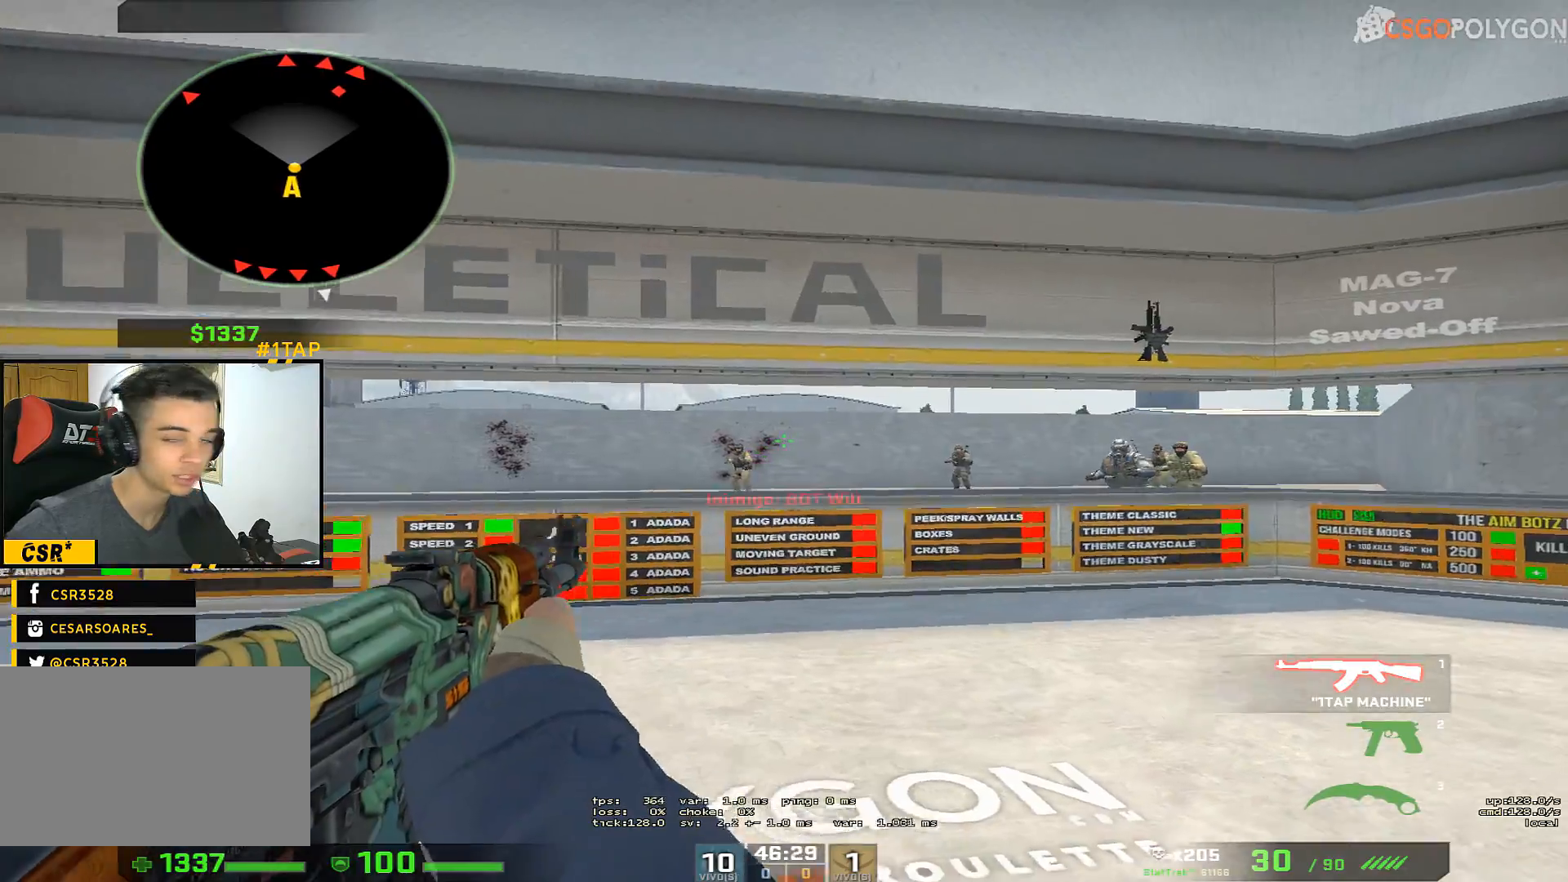
{"keys": ["d"], "mouse": [], "events": [[167, "a", "up"], [350, "a", "down"], [400, "s", "up"], [433, "d", "down"], [483, "a", "up"]]}
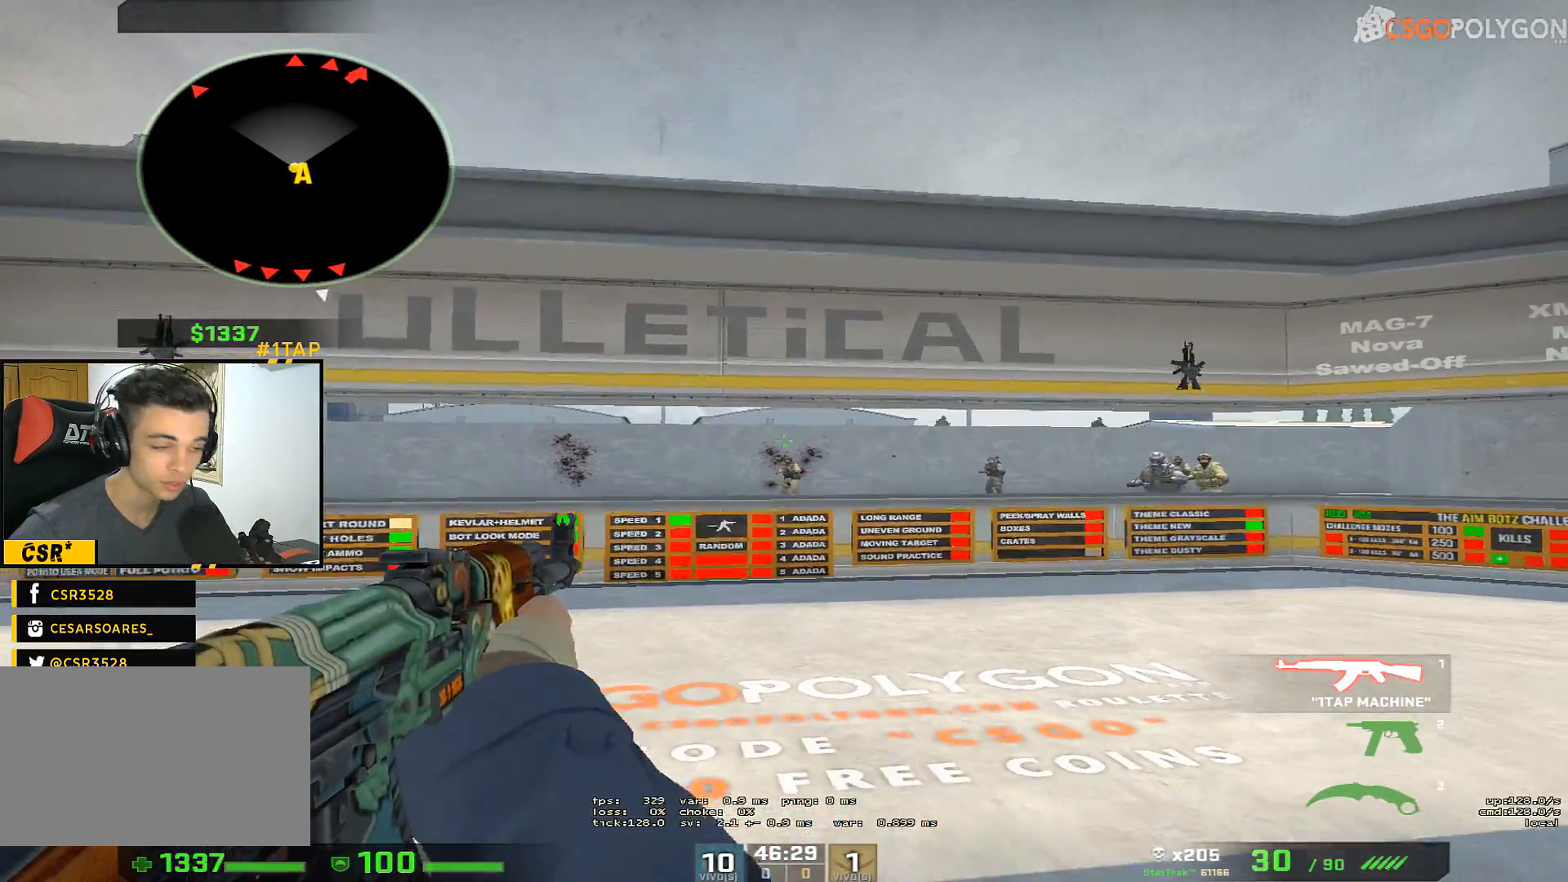
{"keys": ["a"], "mouse": [], "events": [[83, "w", "down"], [317, "w", "up"], [417, "a", "down"], [450, "d", "up"]]}
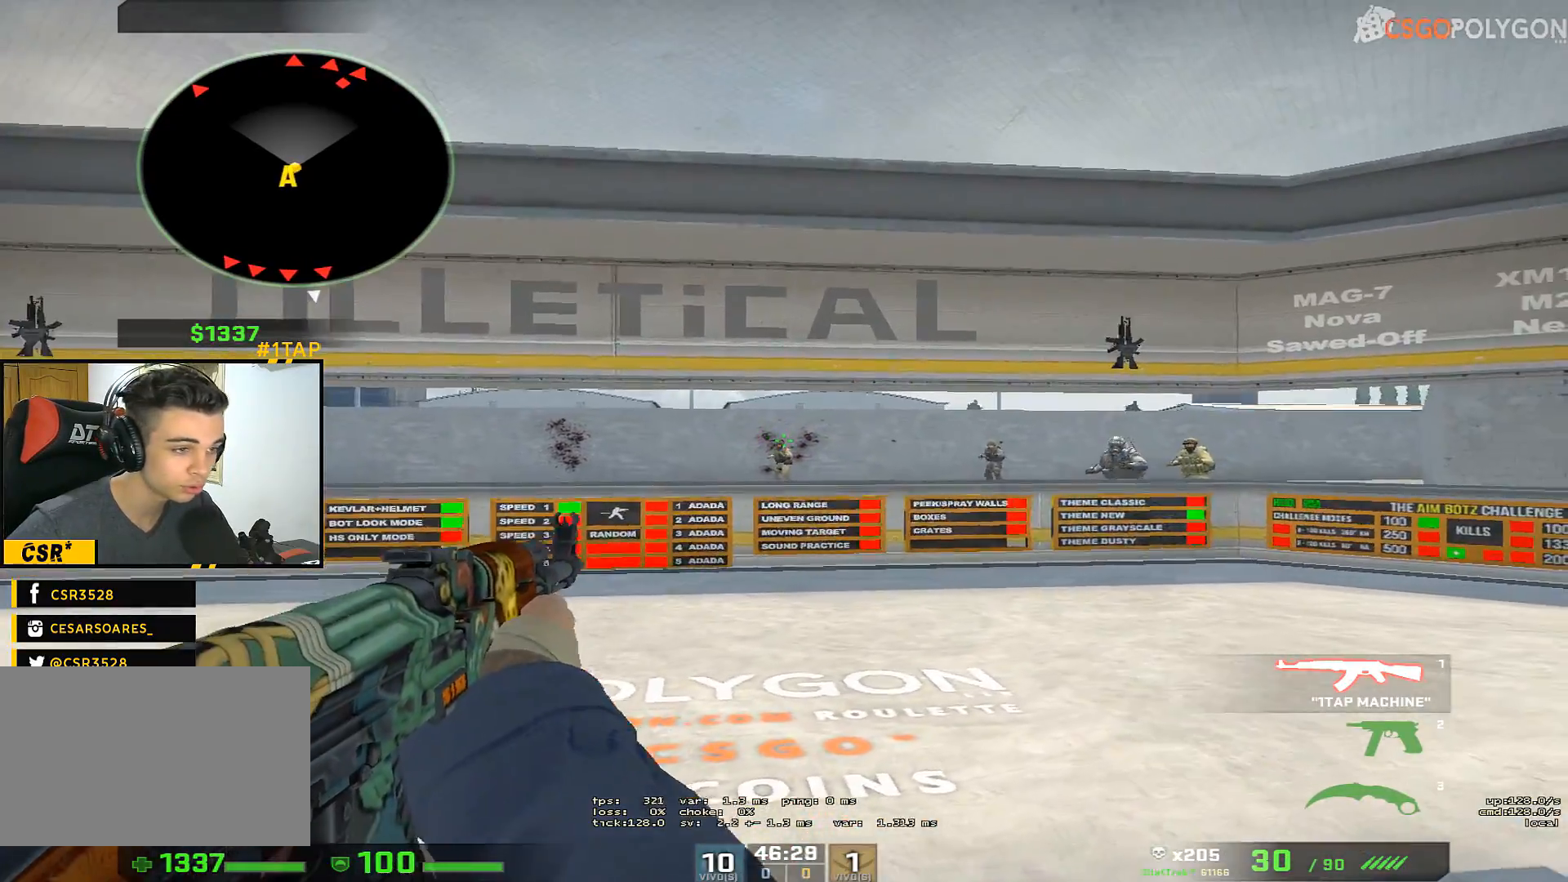
{"keys": ["d"], "mouse": [], "events": [[467, "a", "up"], [467, "d", "down"]]}
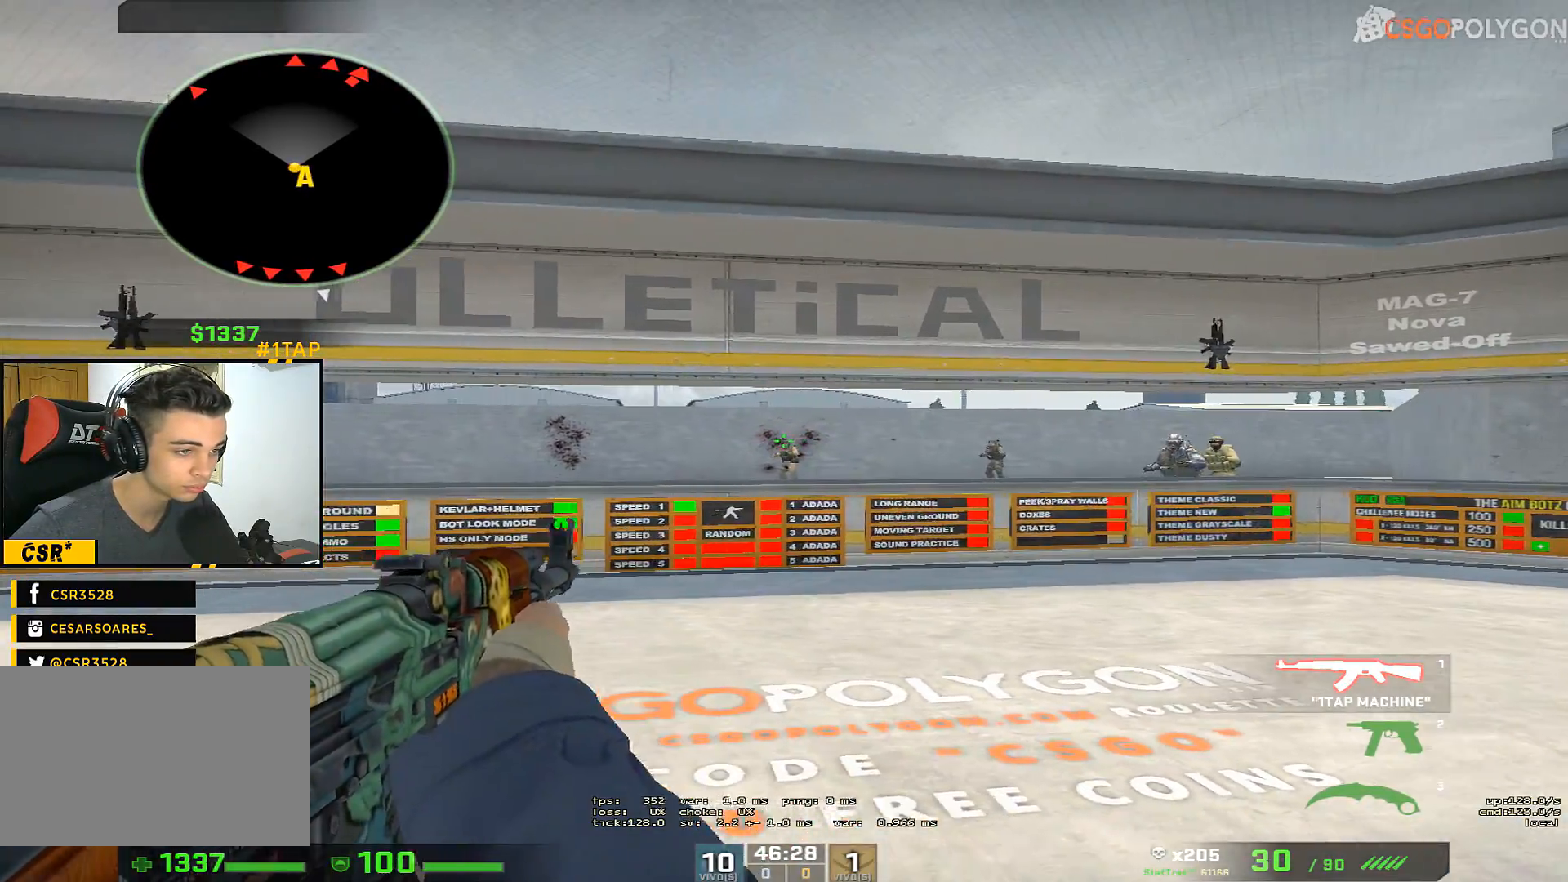
{"keys": ["a"], "mouse": [], "events": [[400, "a", "down"], [433, "d", "up"]]}
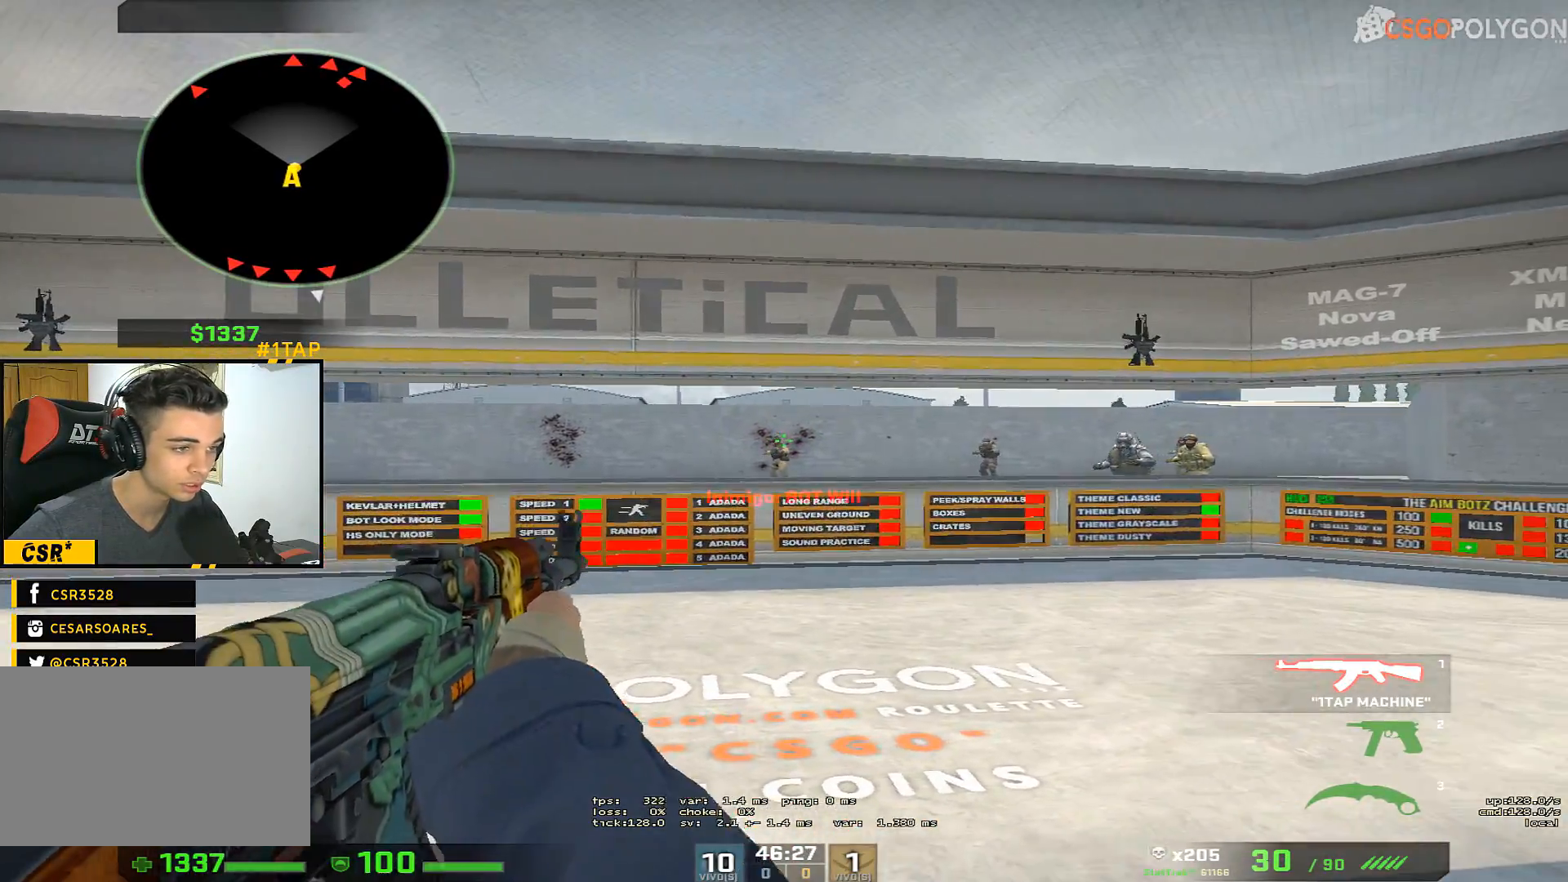
{"keys": ["d"], "mouse": [], "events": [[367, "d", "down"], [367, "f", "down"], [417, "a", "up"], [500, "f", "up"]]}
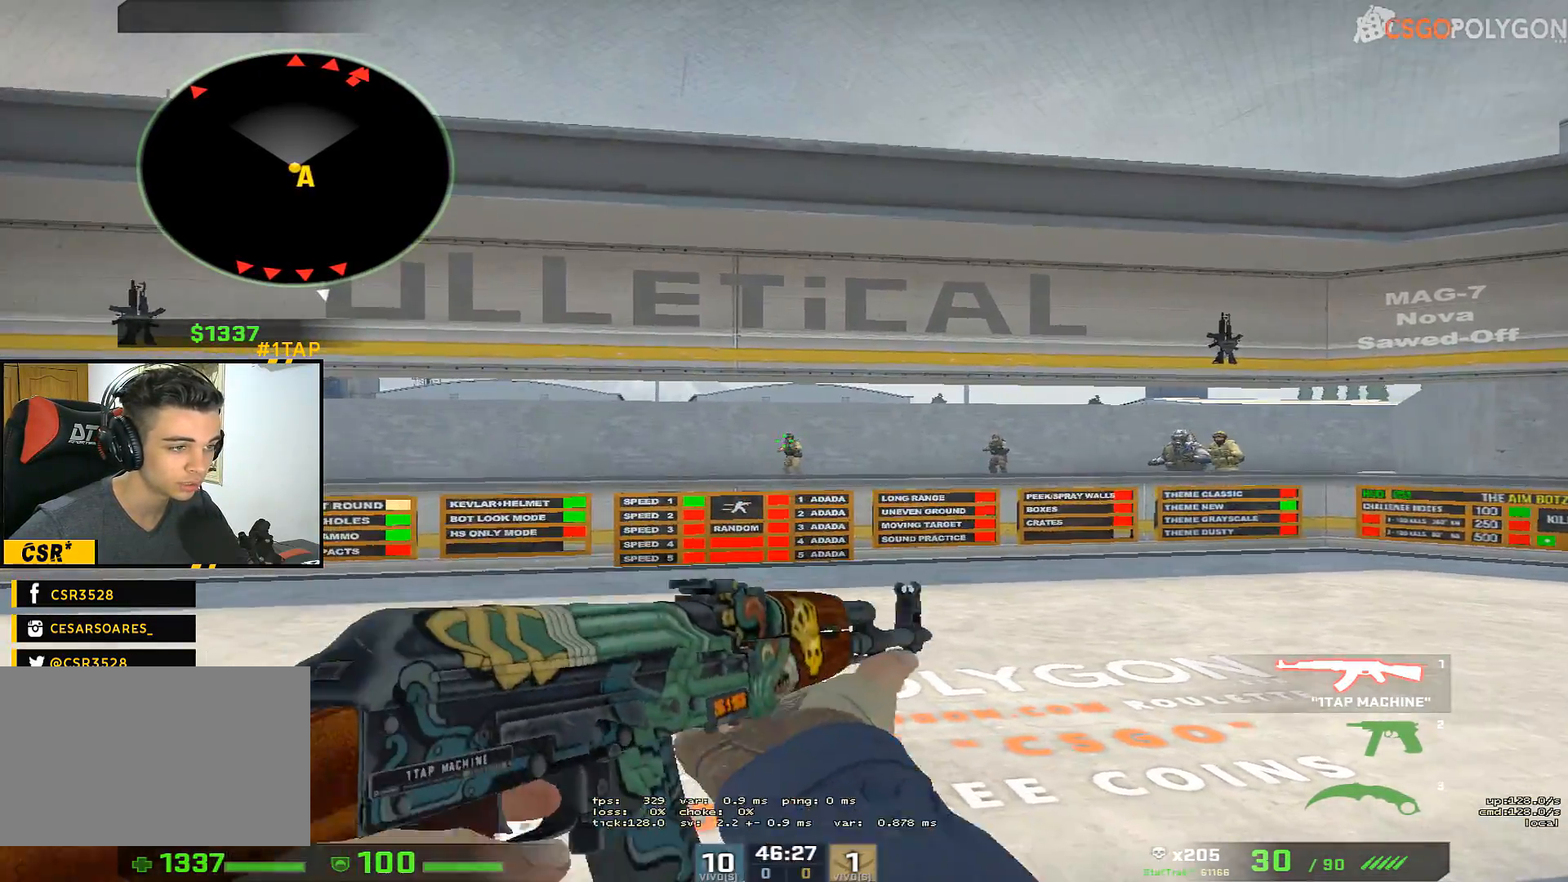
{"keys": [], "mouse": [], "events": [[283, "a", "down"], [283, "d", "up"], [433, "a", "up"]]}
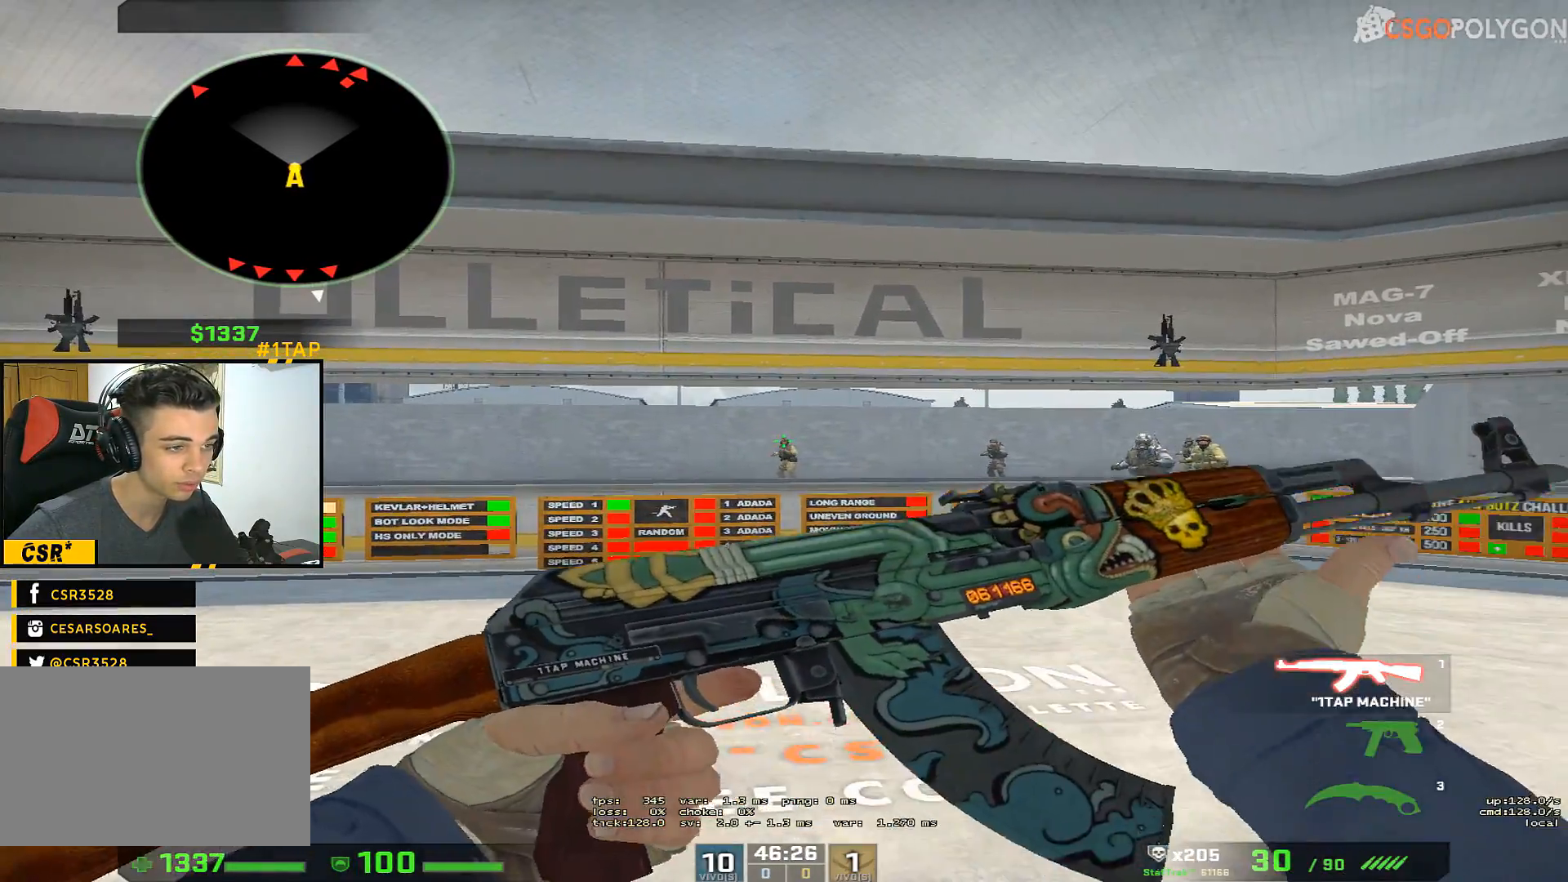
{"keys": ["d"], "mouse": [], "events": [[117, "a", "down"], [300, "d", "down"], [433, "a", "up"]]}
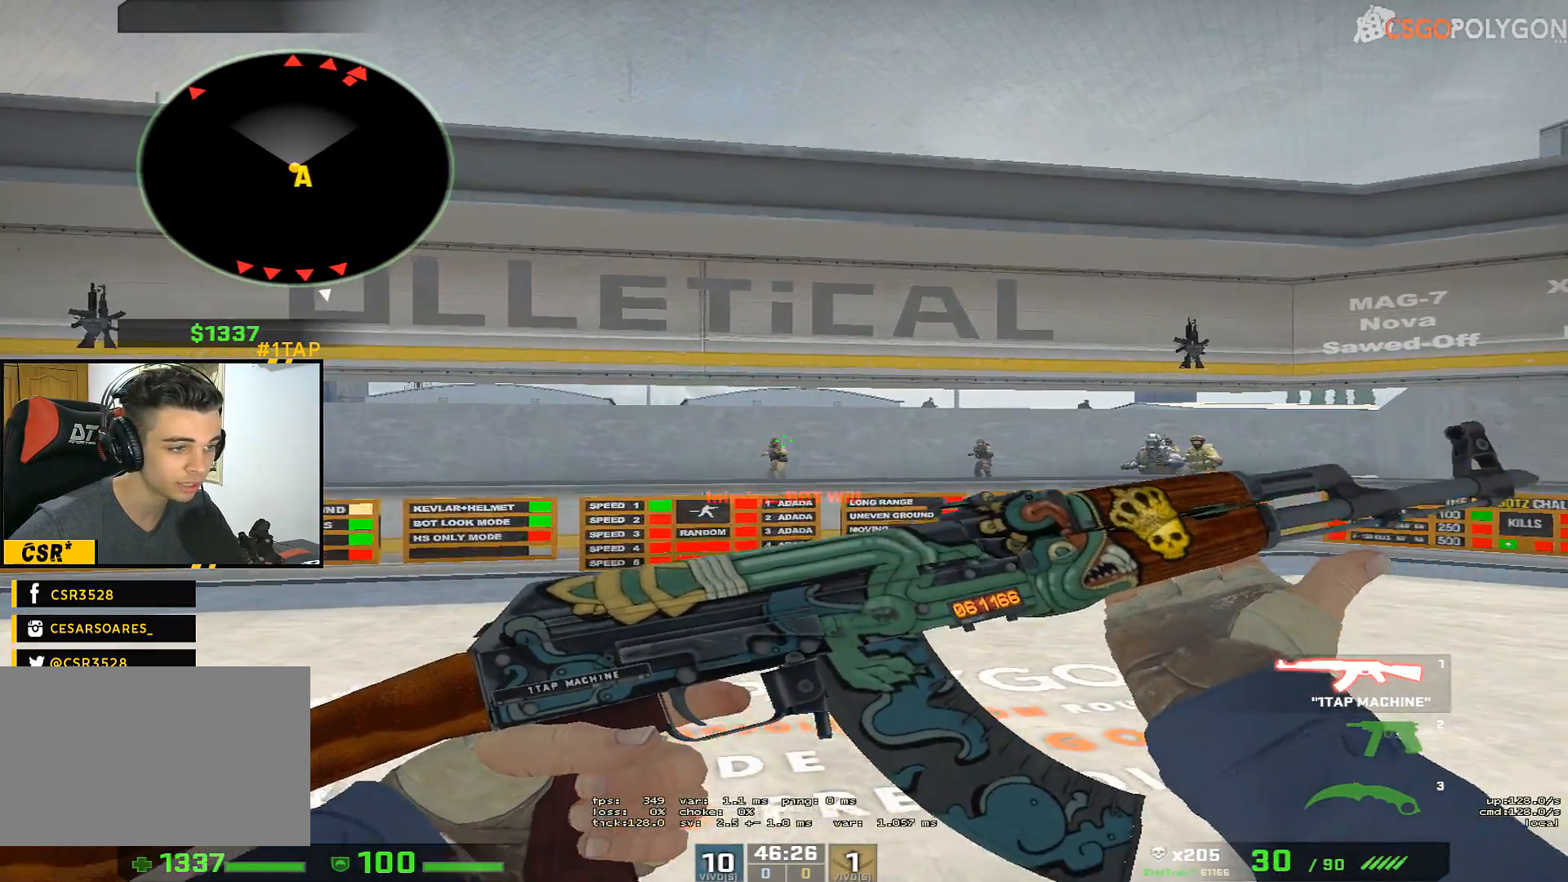
{"keys": [], "mouse": [], "events": [[83, "d", "up"]]}
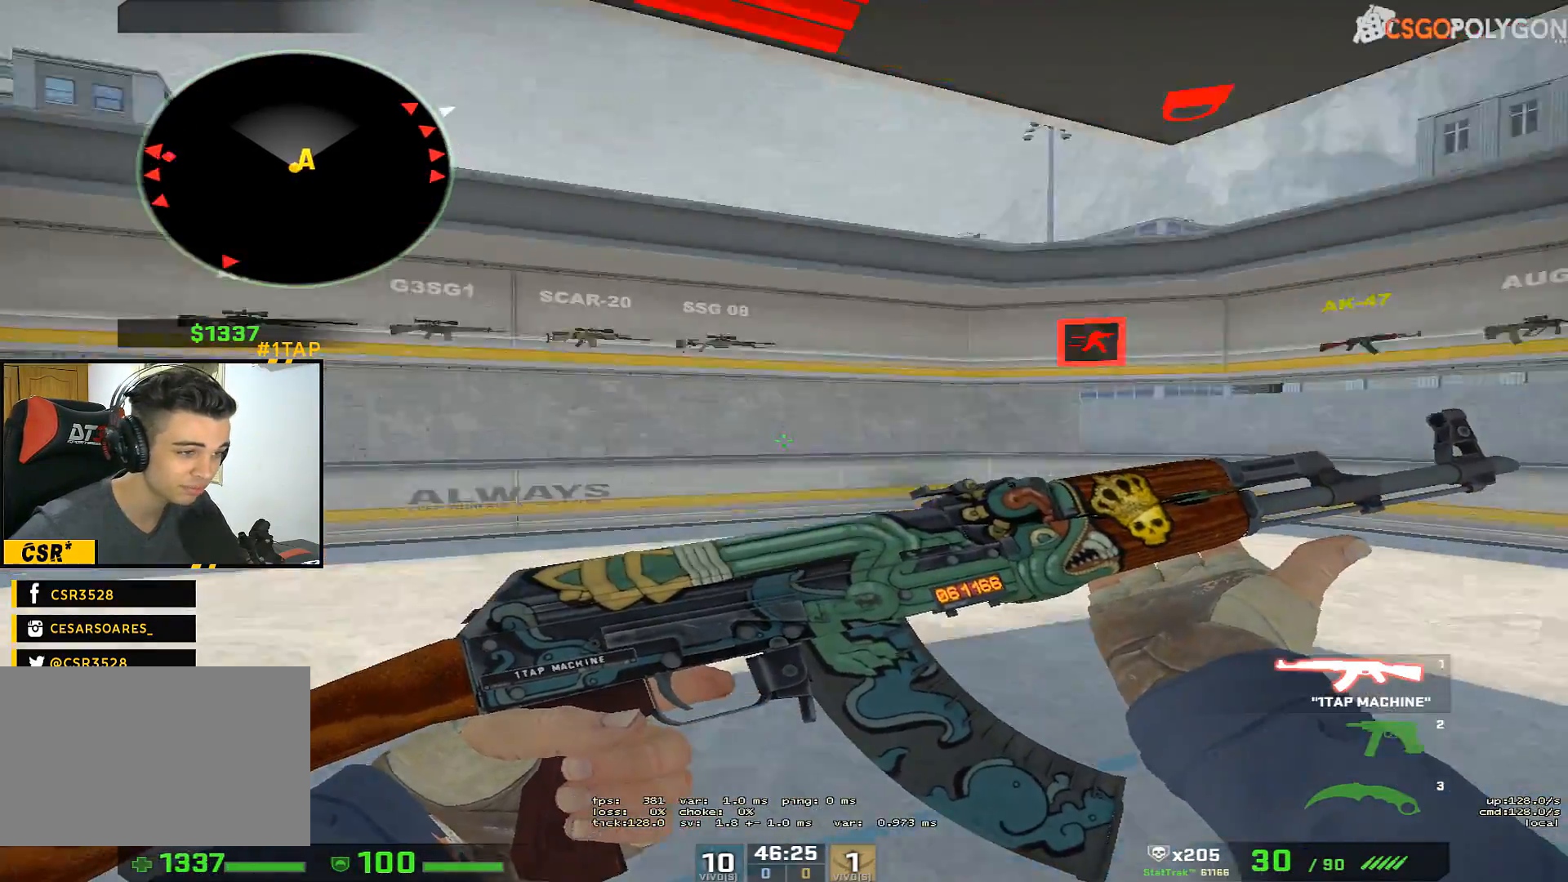
{"keys": [], "mouse": [], "events": []}
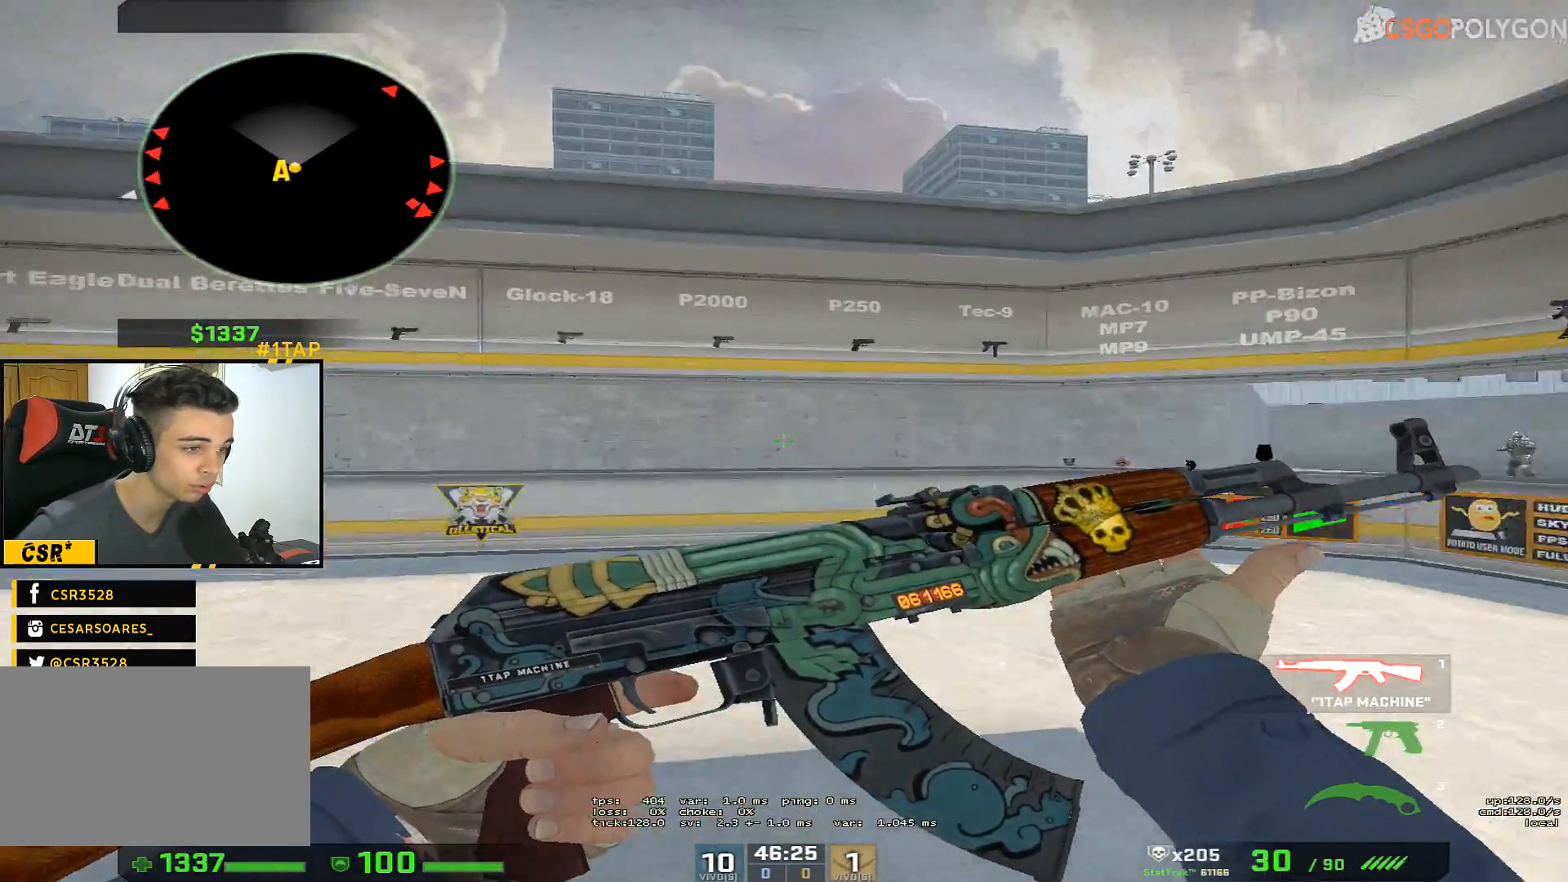
{"keys": [], "mouse": [], "events": []}